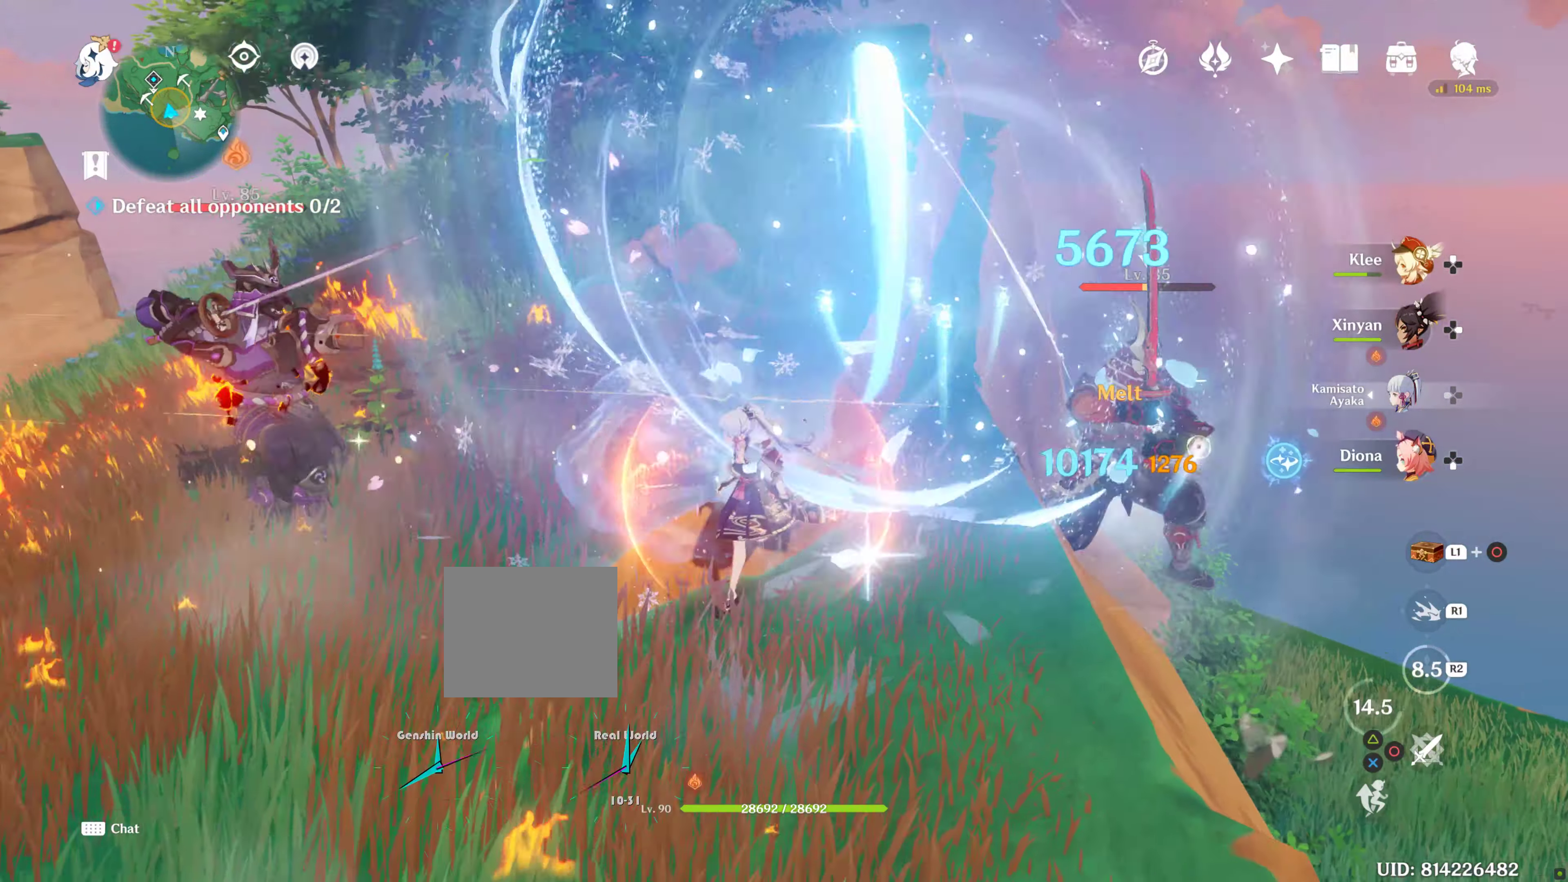
Gameplay with a controller (PlayStation layout); each line is a JSON object with the inputs held at the frame after it (dt_ms = milliseconds from this image to that frame). "events" lists button and stick changes between this image and that frame as [ms after this image, input, new state], when the widget could be followed in between. Not read: L3 R3.
{"dt_ms": 500, "buttons": [], "left_stick": "down-left", "right_stick": "center", "events": [[266, "left_stick", "down-left"]]}
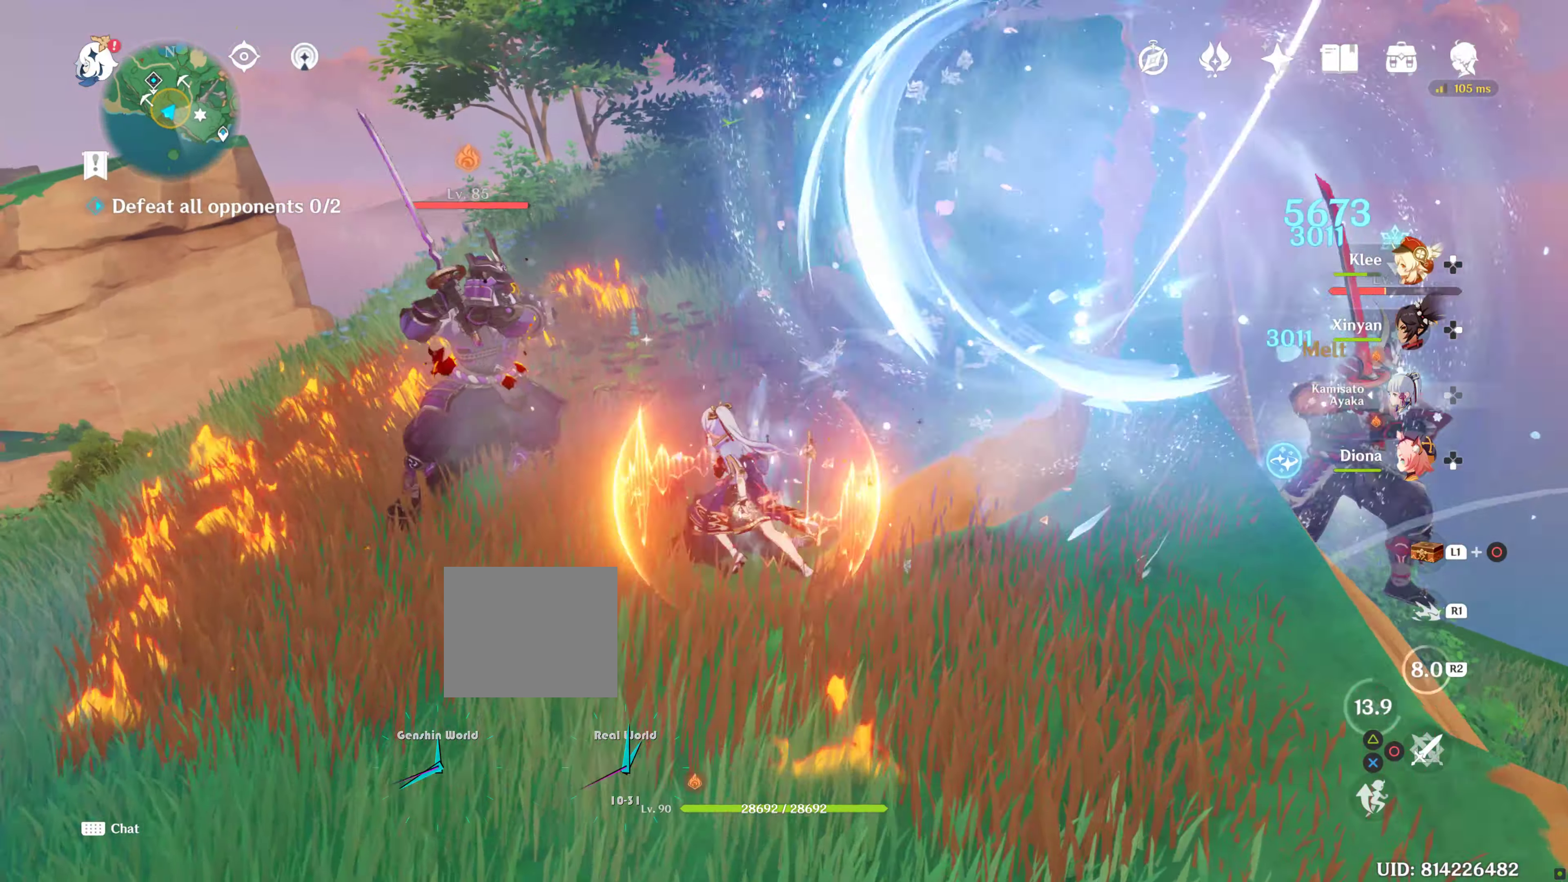
{"dt_ms": 500, "buttons": [], "left_stick": "center", "right_stick": "center", "events": [[383, "left_stick", "center"], [383, "right_stick", "down-right"], [433, "right_stick", "center"]]}
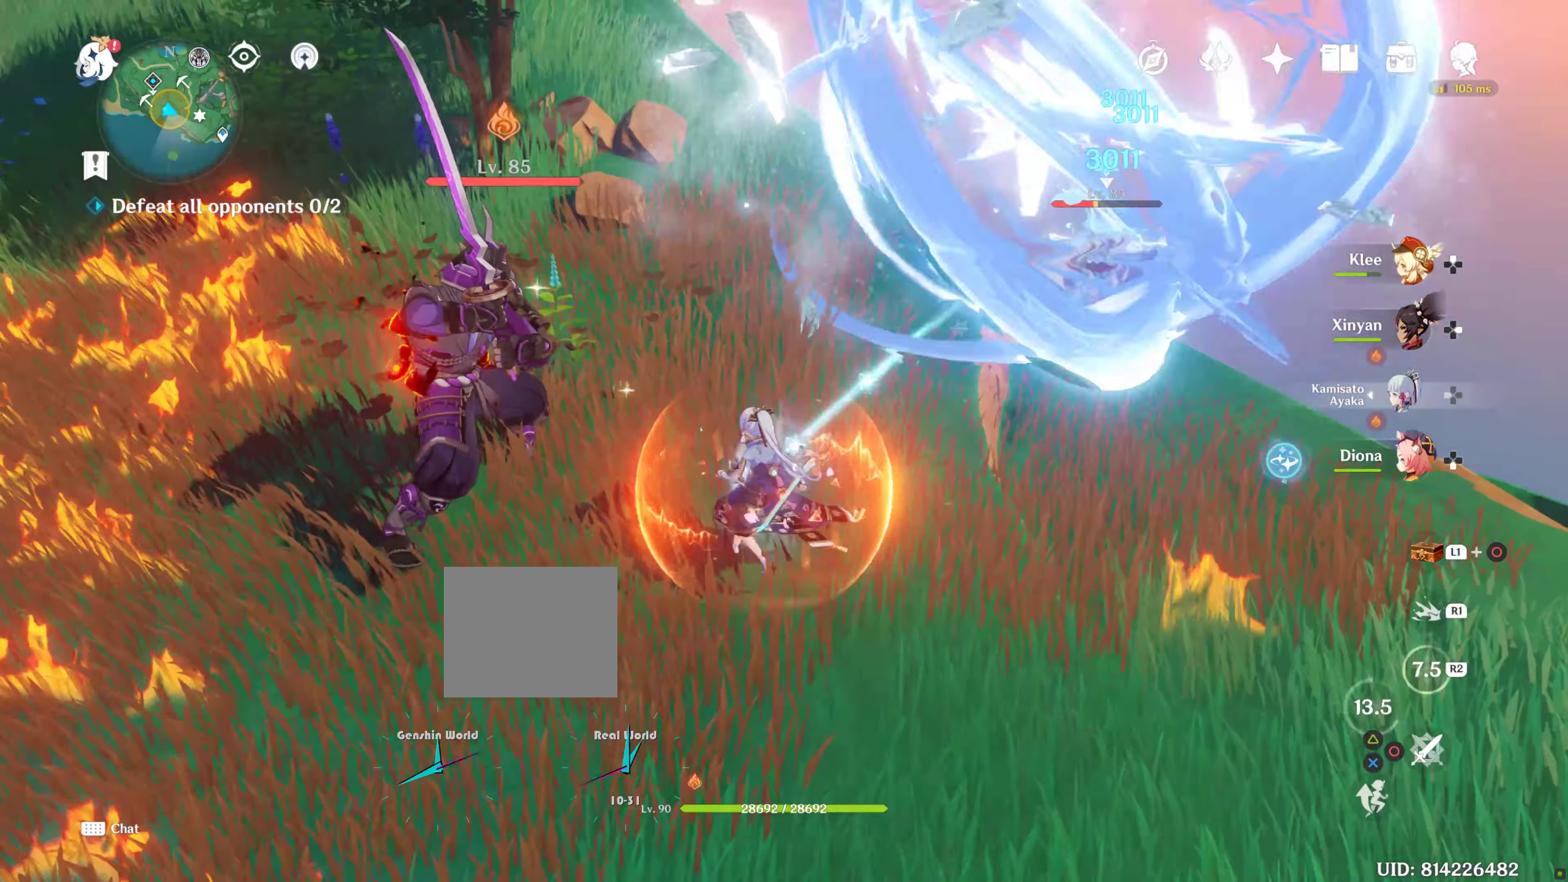
{"dt_ms": 500, "buttons": ["DPAD_RIGHT"], "left_stick": "center", "right_stick": "left", "events": [[433, "right_stick", "left"], [500, "DPAD_RIGHT", "down"]]}
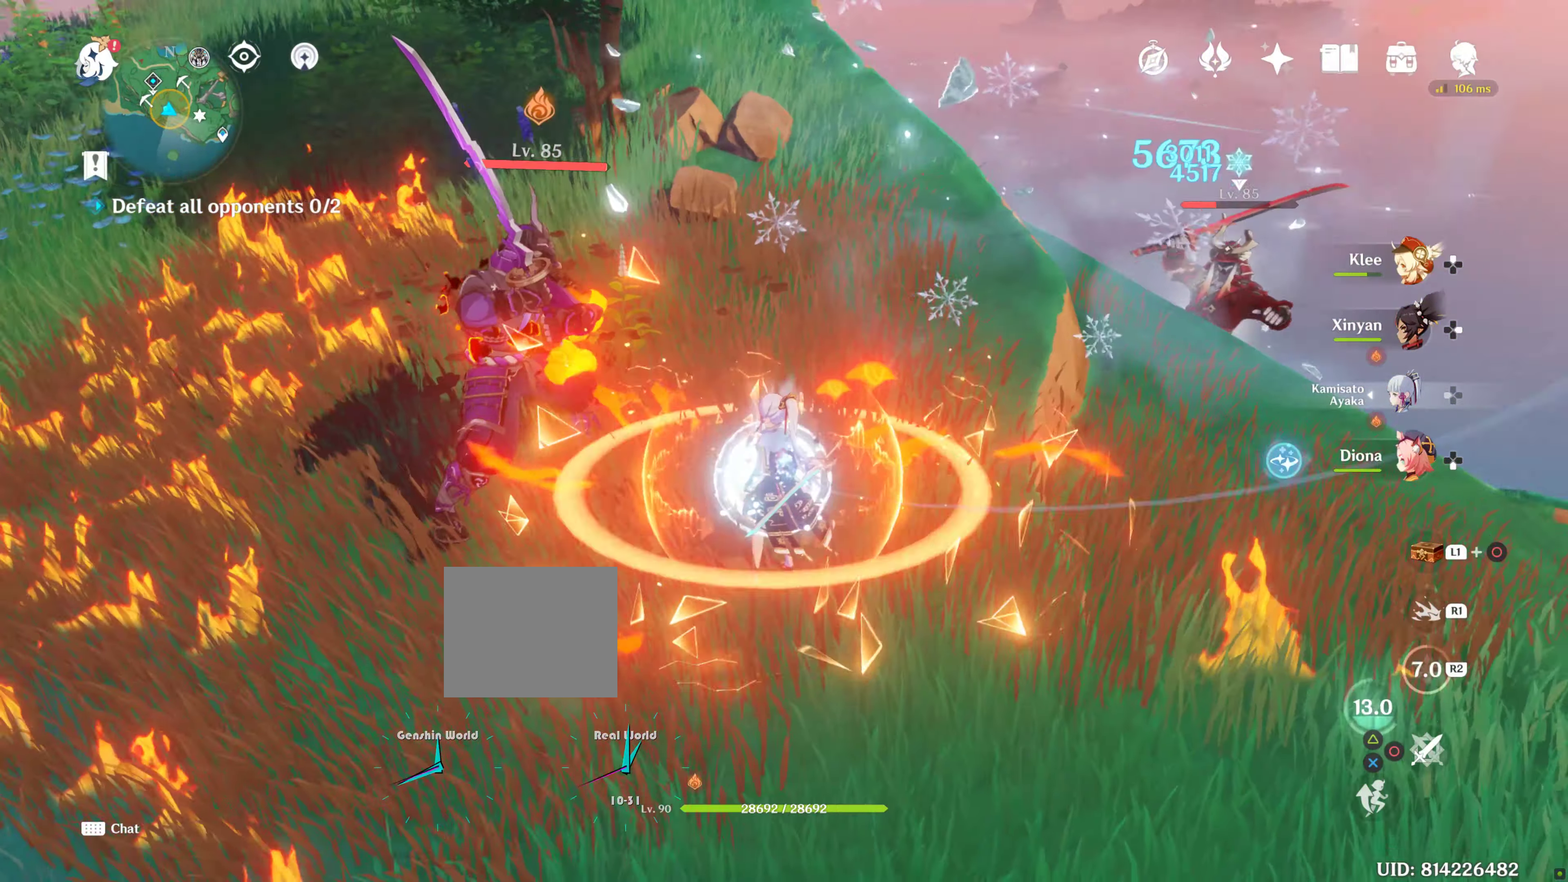
{"dt_ms": 500, "buttons": ["DPAD_RIGHT"], "left_stick": "center", "right_stick": "left", "events": []}
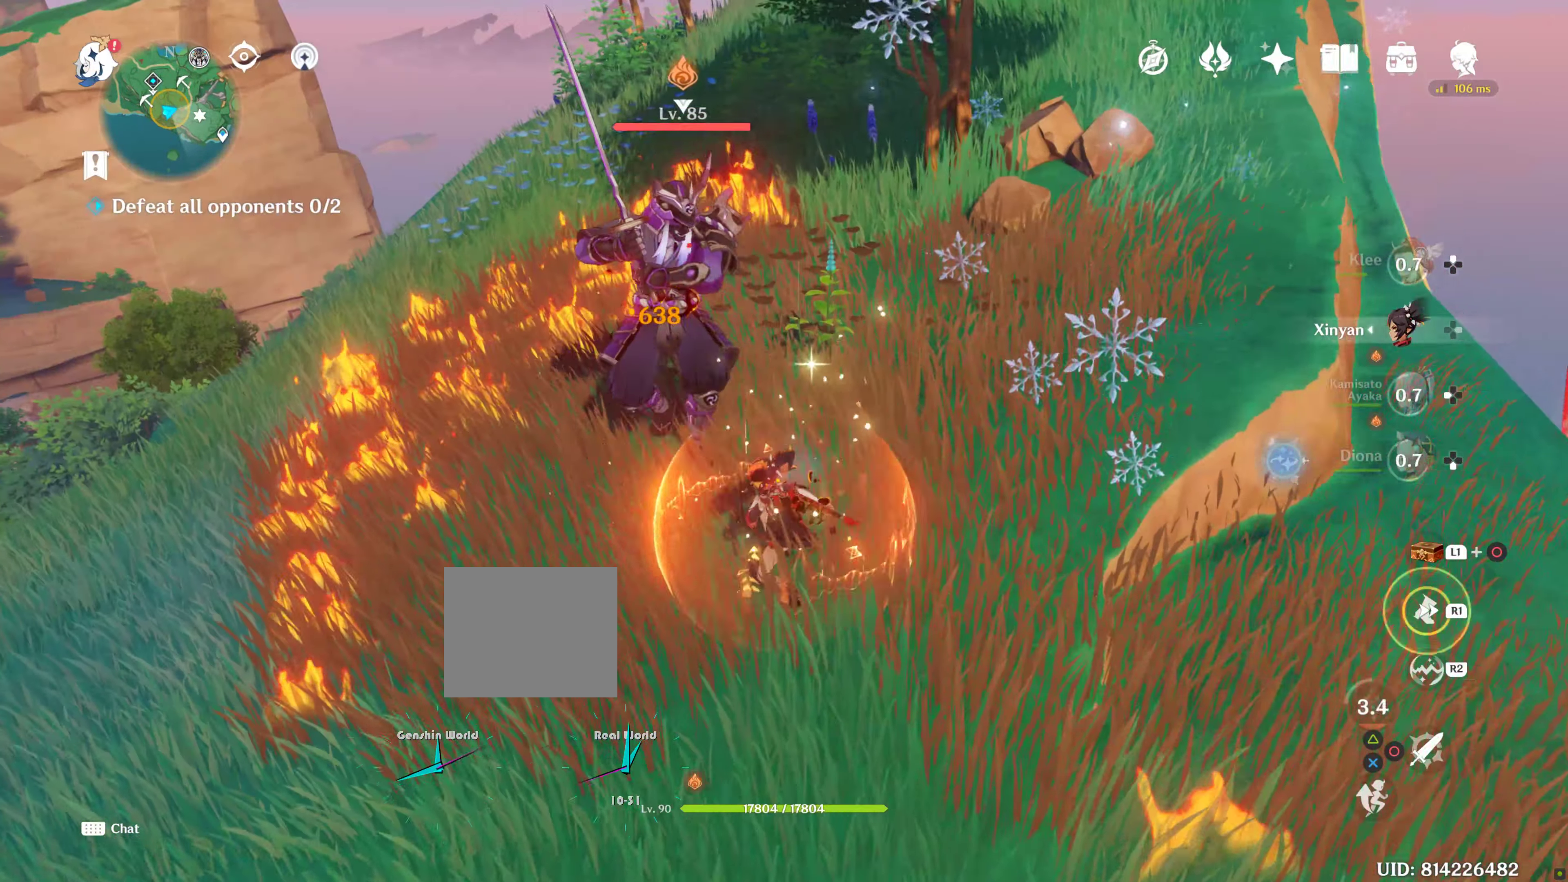
{"dt_ms": 500, "buttons": [], "left_stick": "up", "right_stick": "center", "events": [[133, "DPAD_RIGHT", "up"], [383, "left_stick", "up"], [383, "right_stick", "center"]]}
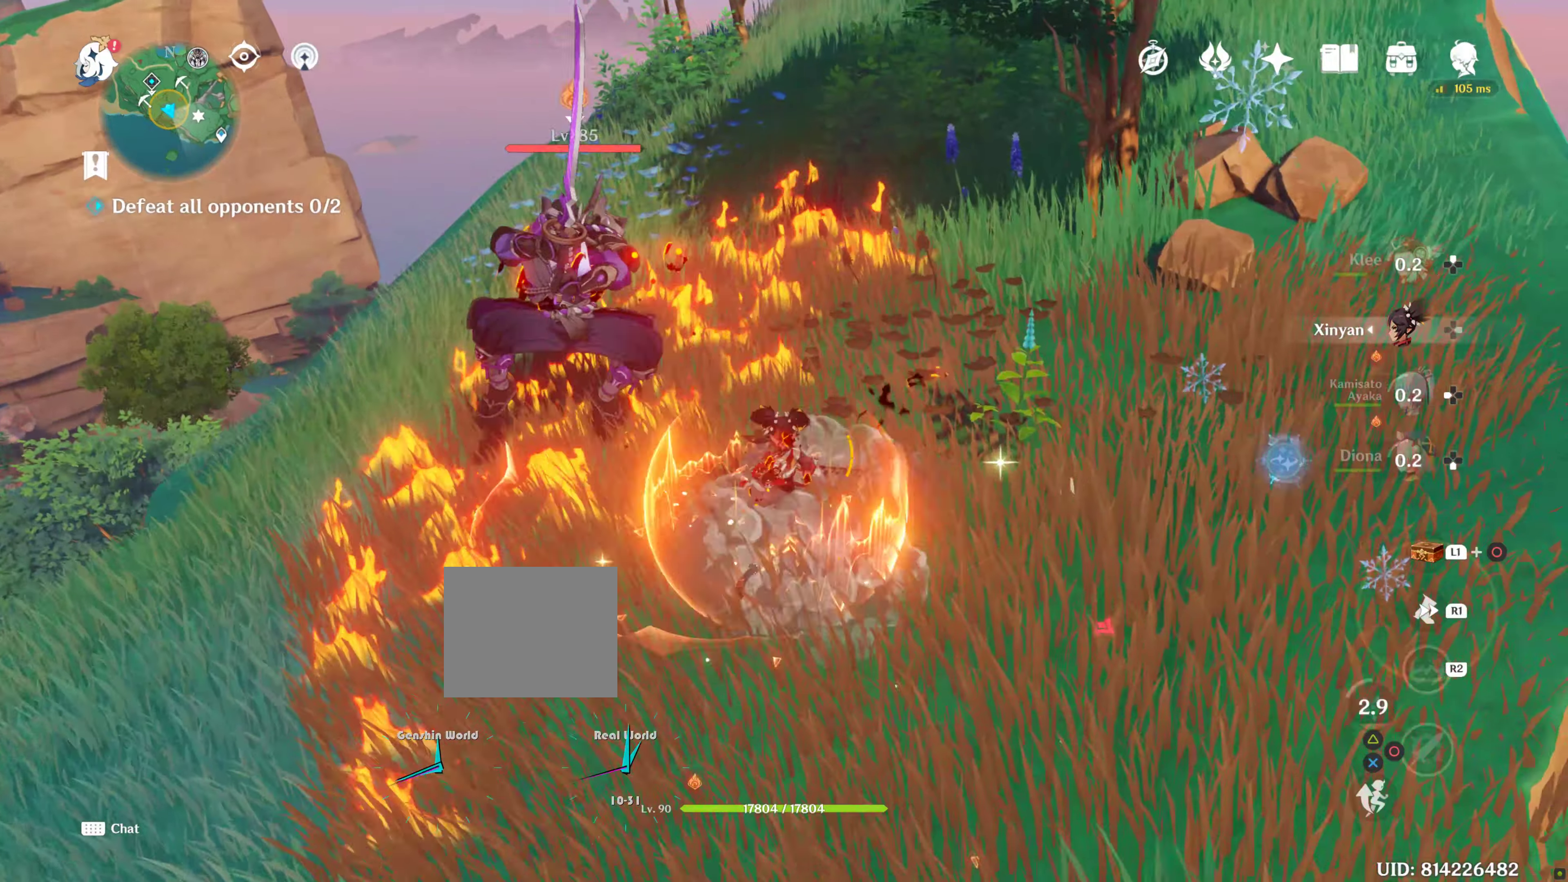
{"dt_ms": 500, "buttons": [], "left_stick": "right", "right_stick": "center", "events": [[217, "R2", "down"], [383, "R2", "up"], [383, "left_stick", "right"]]}
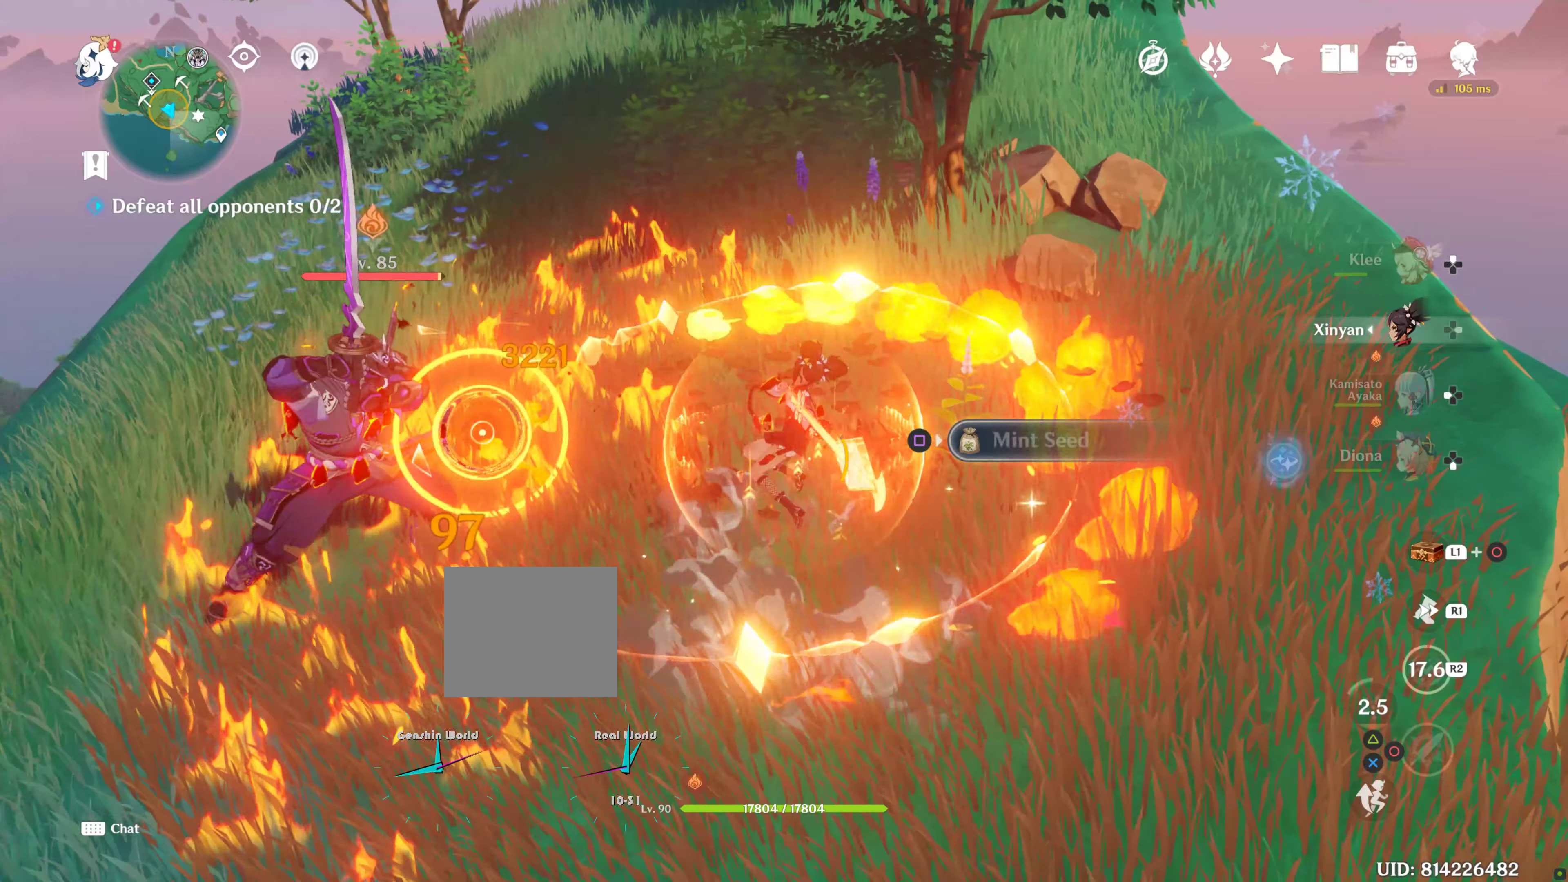
{"dt_ms": 500, "buttons": [], "left_stick": "left", "right_stick": "center", "events": [[33, "left_stick", "left"]]}
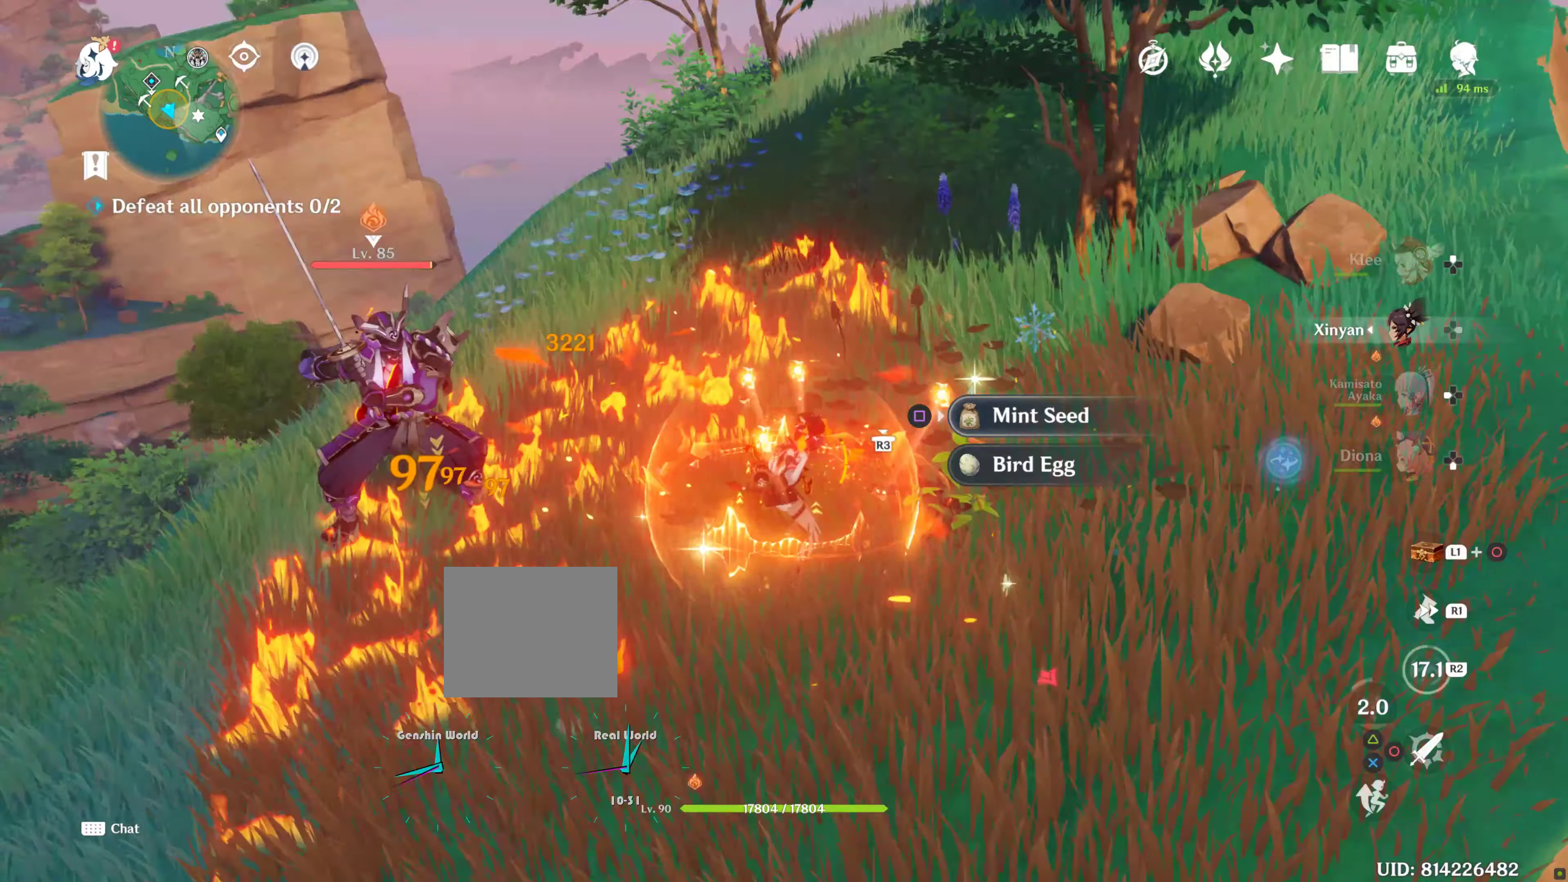
{"dt_ms": 500, "buttons": ["TRIANGLE"], "left_stick": "center", "right_stick": "center", "events": [[17, "DPAD_DOWN", "down"], [17, "left_stick", "center"], [17, "right_stick", "left"], [67, "DPAD_DOWN", "up"], [250, "right_stick", "center"], [283, "TRIANGLE", "down"], [367, "TRIANGLE", "up"], [450, "TRIANGLE", "down"]]}
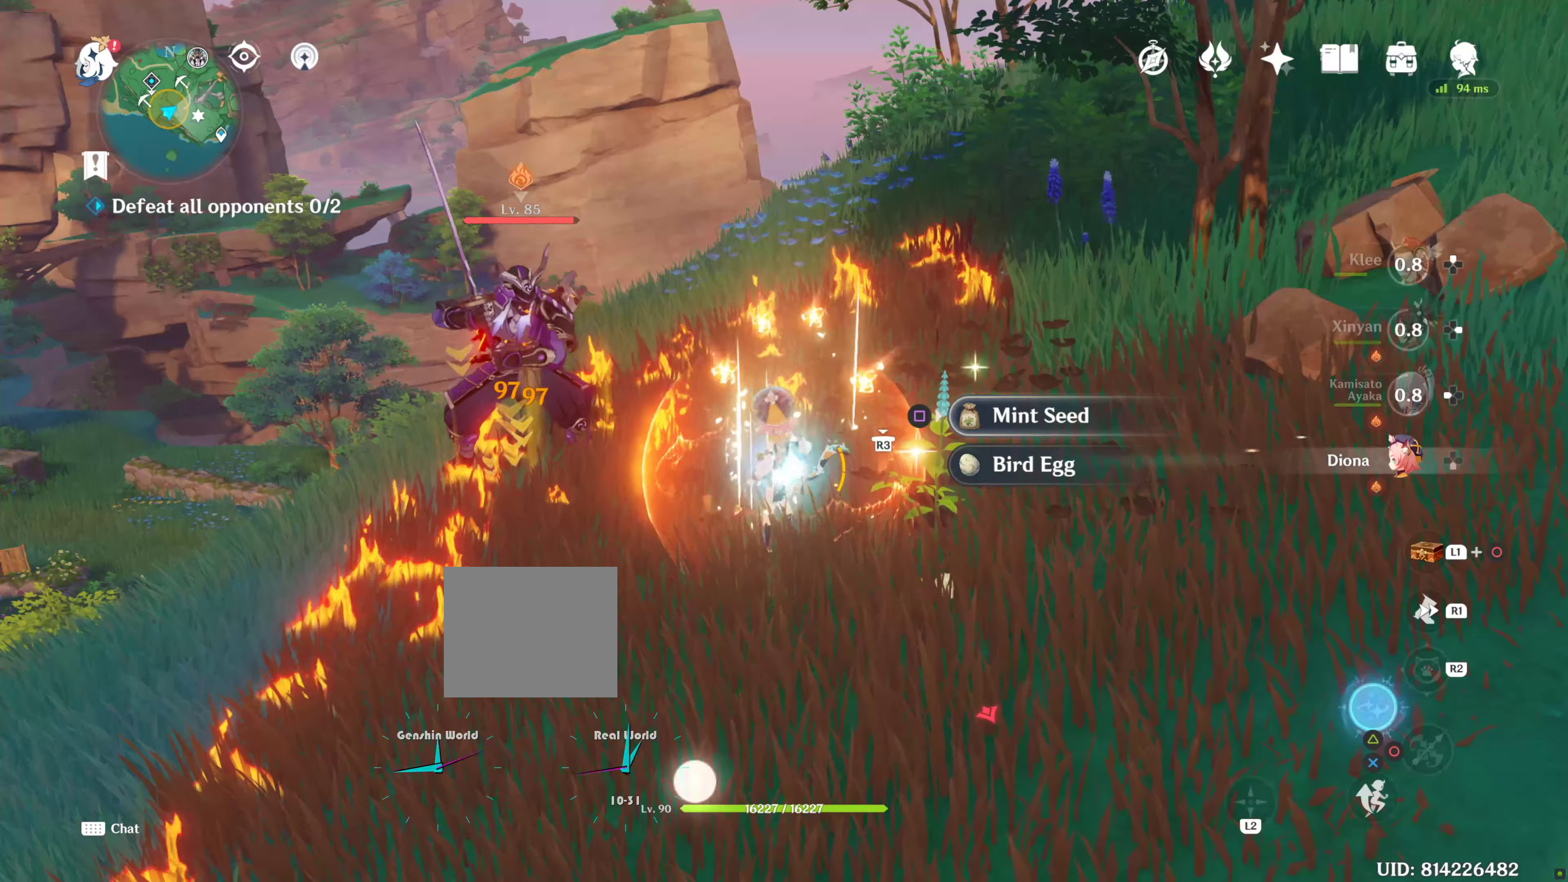
{"dt_ms": 500, "buttons": ["TRIANGLE"], "left_stick": "center", "right_stick": "center", "events": []}
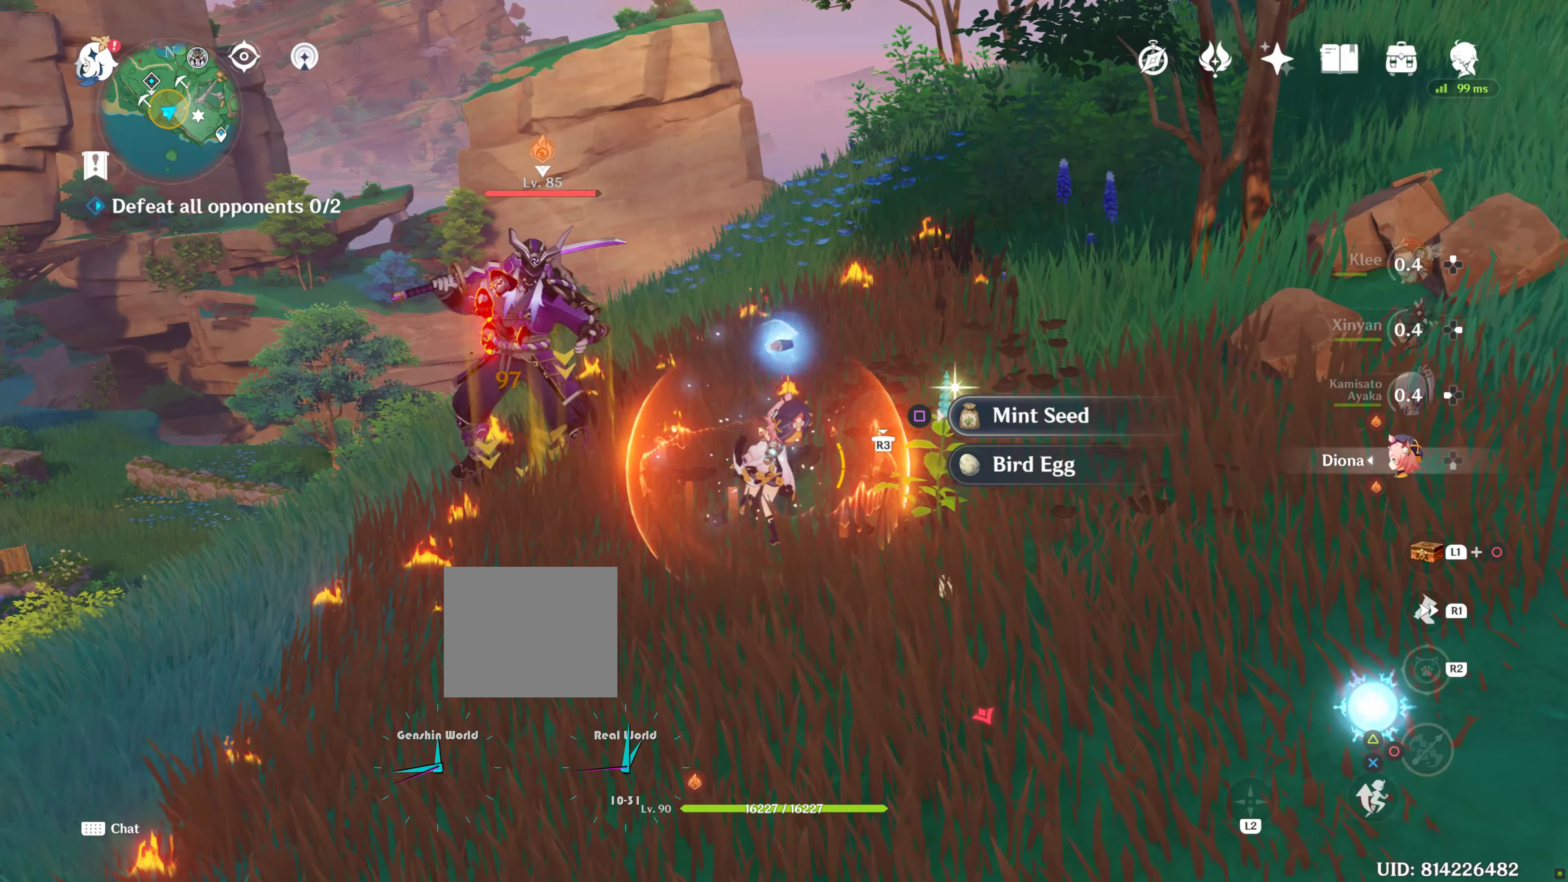
{"dt_ms": 1000, "buttons": ["R1"], "left_stick": "up-left", "right_stick": "center"}
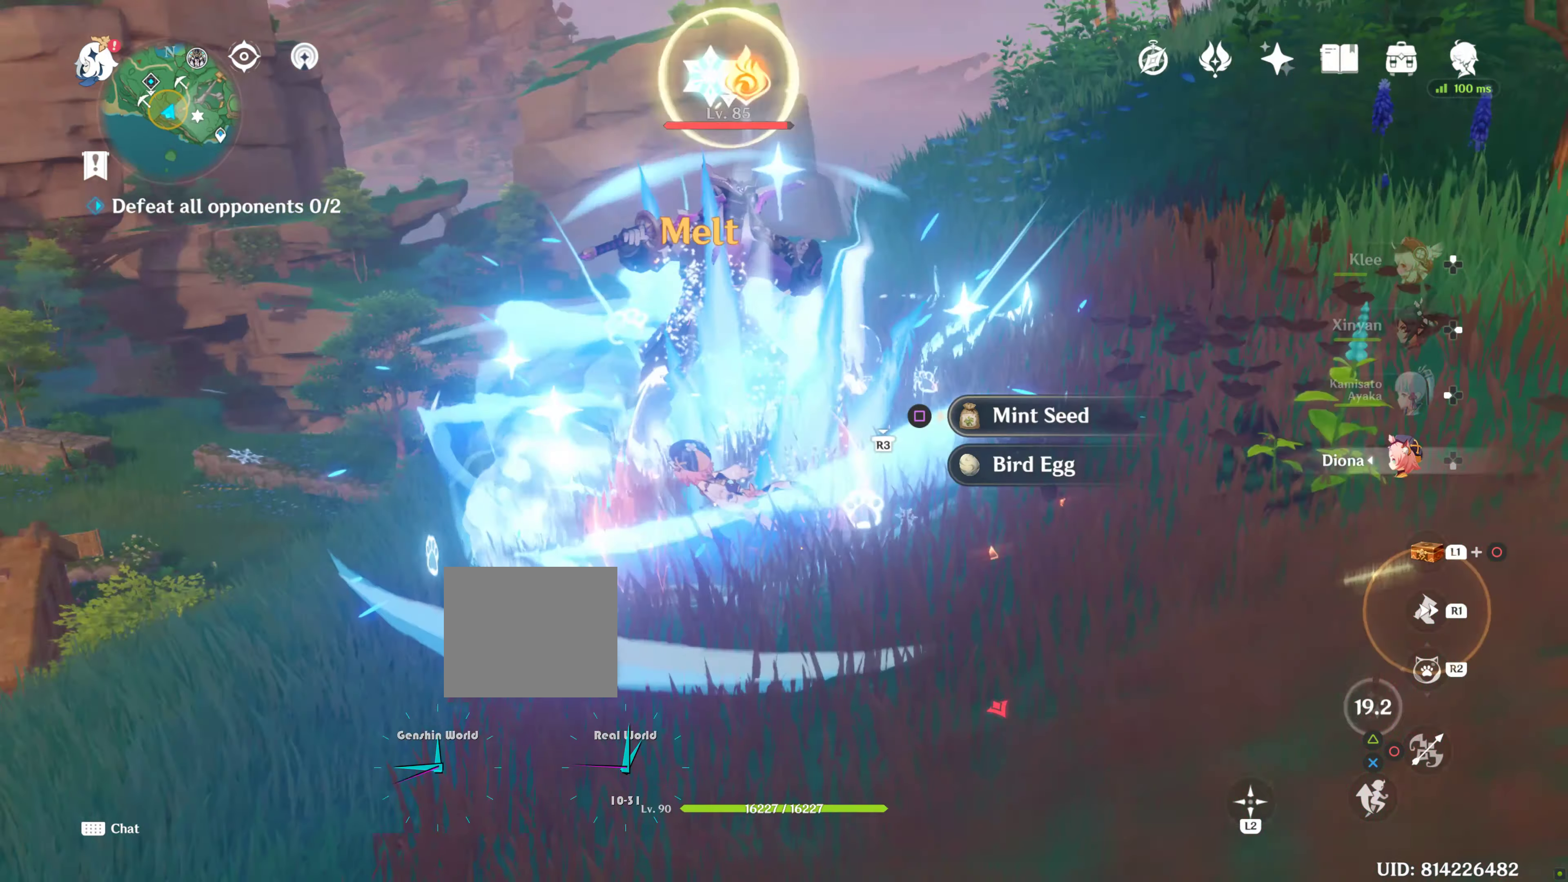
{"dt_ms": 500, "buttons": ["R2"], "left_stick": "up-right", "right_stick": "center", "events": [[217, "R1", "up"], [217, "left_stick", "left"], [250, "right_stick", "right"], [400, "left_stick", "up"], [400, "right_stick", "center"], [467, "R2", "down"], [467, "left_stick", "up-right"]]}
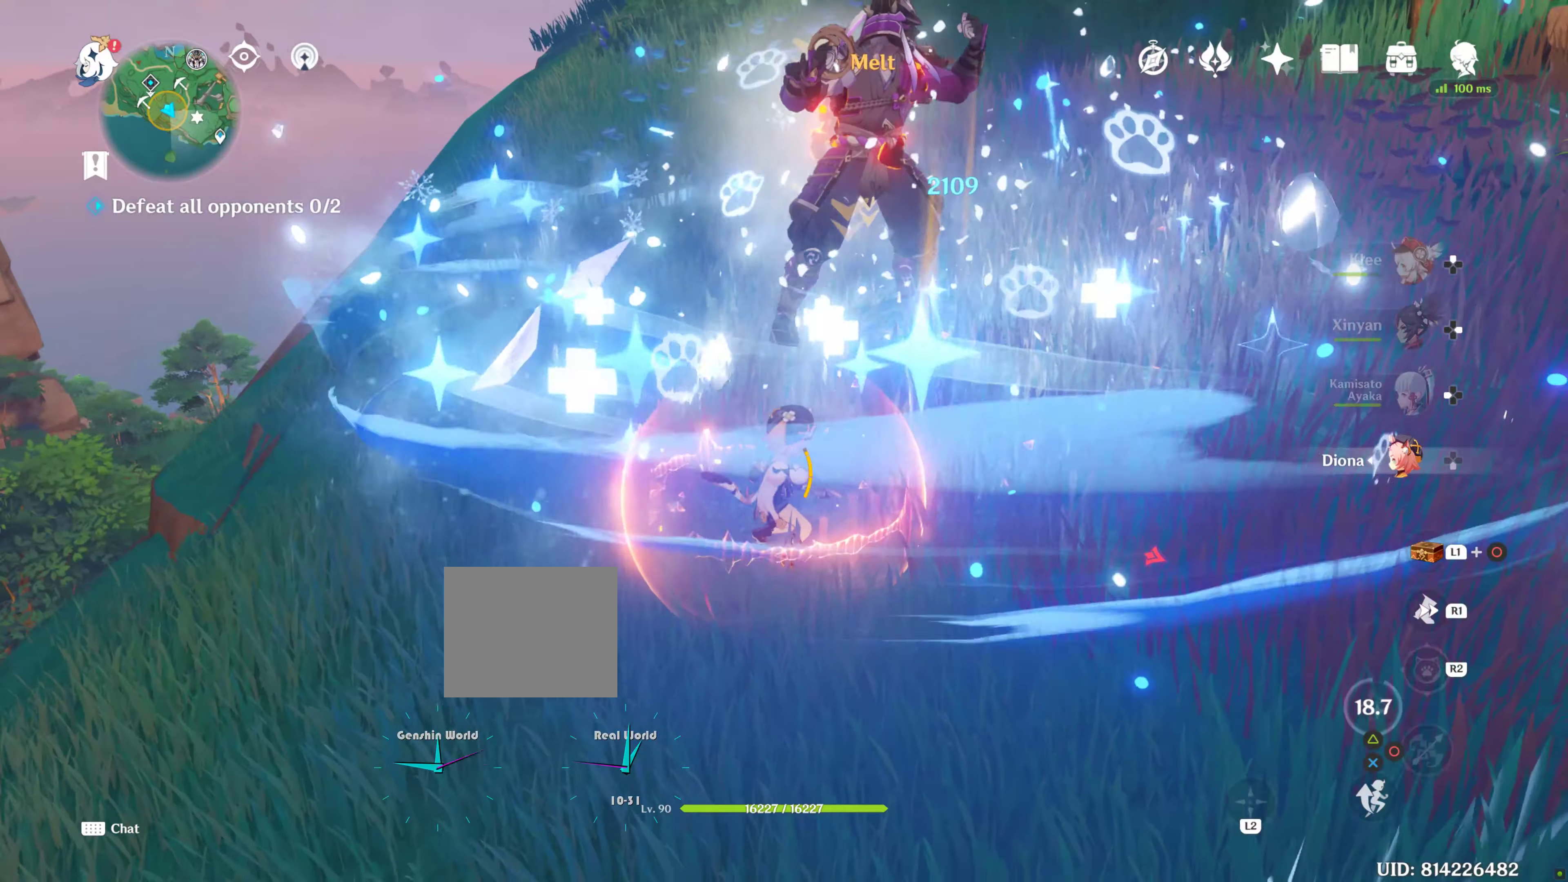
{"dt_ms": 500, "buttons": ["R2"], "left_stick": "up-right", "right_stick": "center", "events": []}
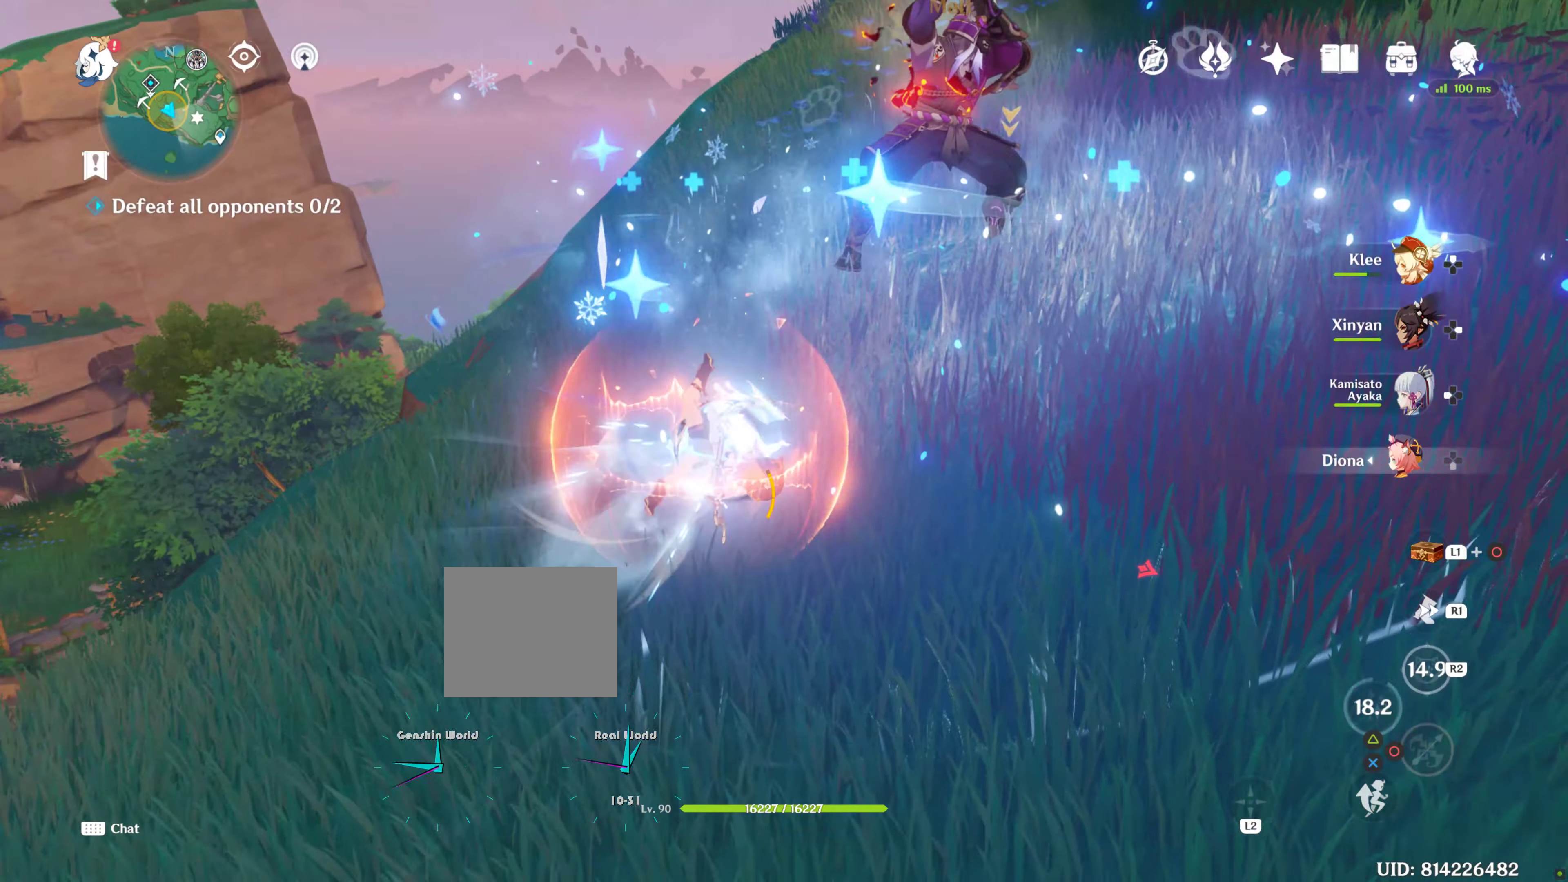
{"dt_ms": 500, "buttons": ["R2"], "left_stick": "up-right", "right_stick": "center", "events": []}
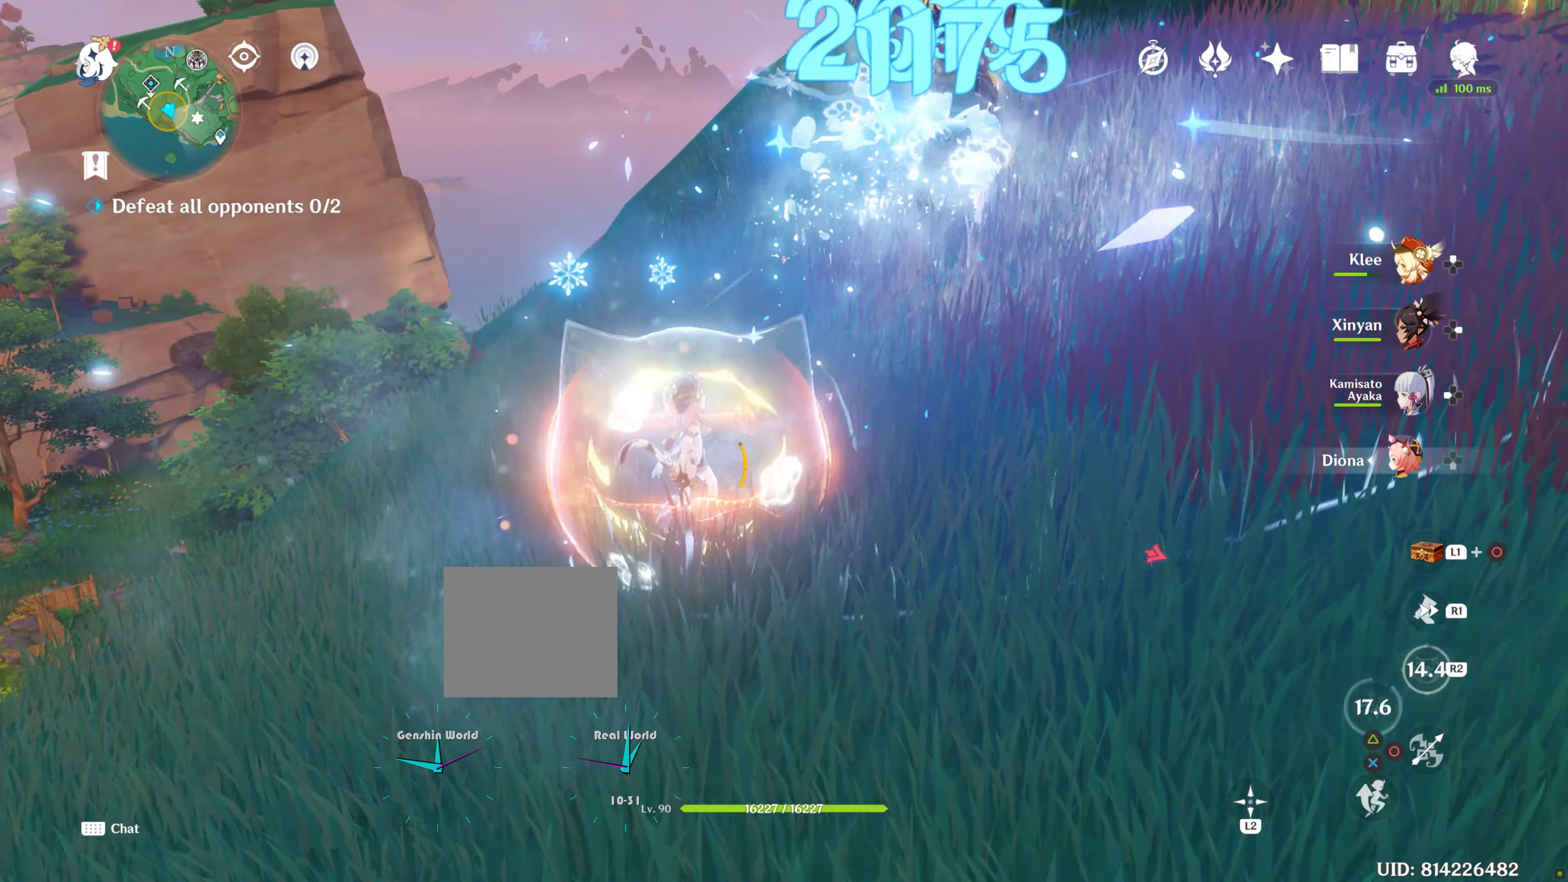
{"dt_ms": 500, "buttons": ["R2"], "left_stick": "up-right", "right_stick": "center", "events": []}
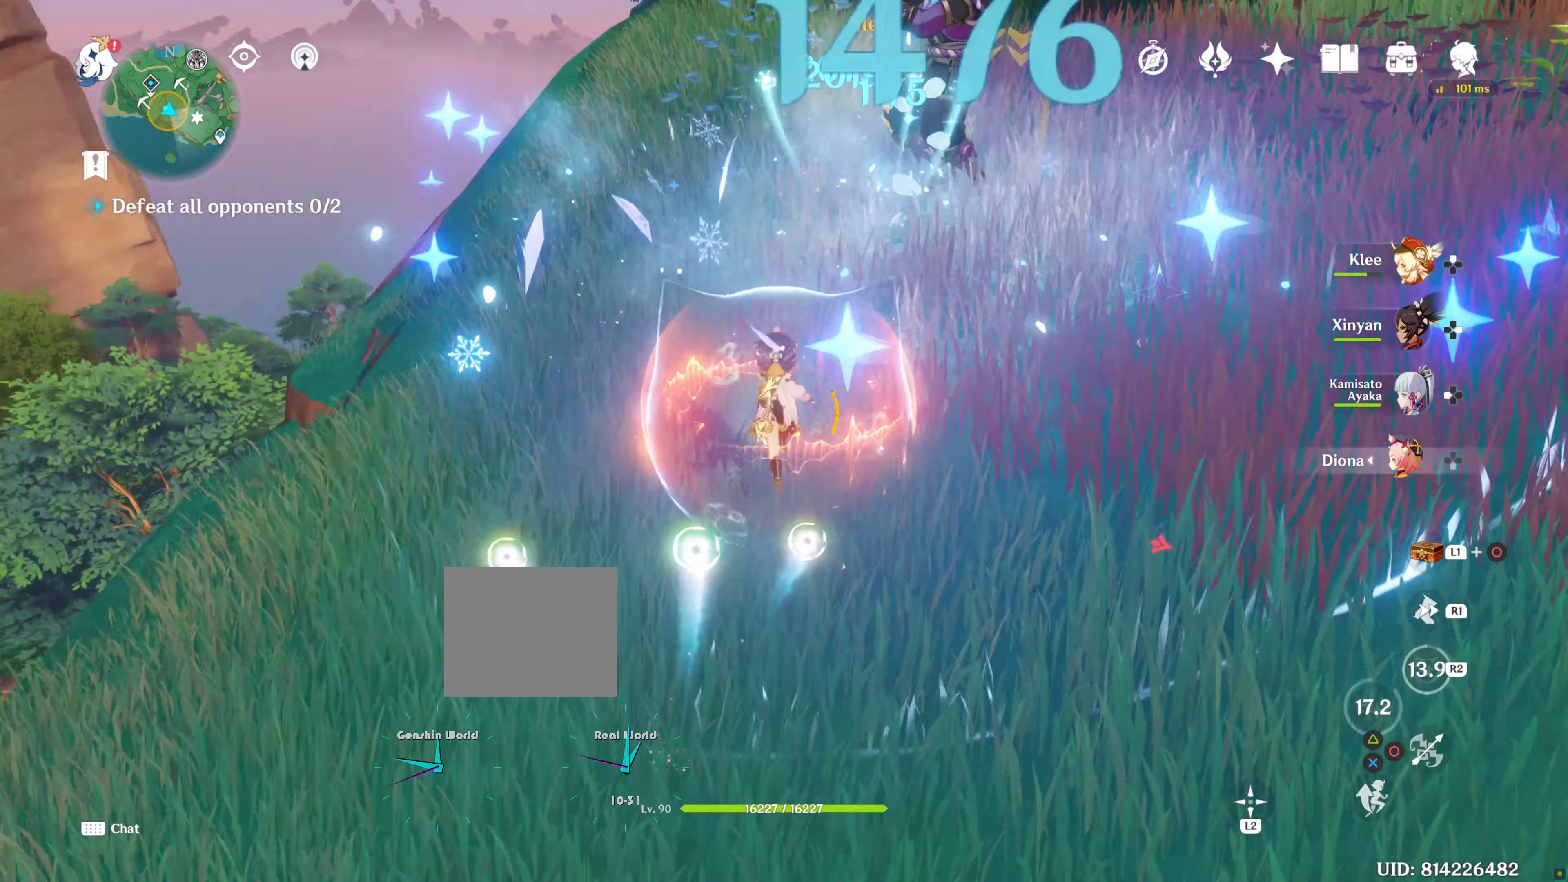
{"dt_ms": 500, "buttons": [], "left_stick": "center", "right_stick": "center", "events": [[100, "R2", "up"], [100, "left_stick", "up"], [100, "right_stick", "down-right"], [200, "left_stick", "center"], [250, "right_stick", "center"]]}
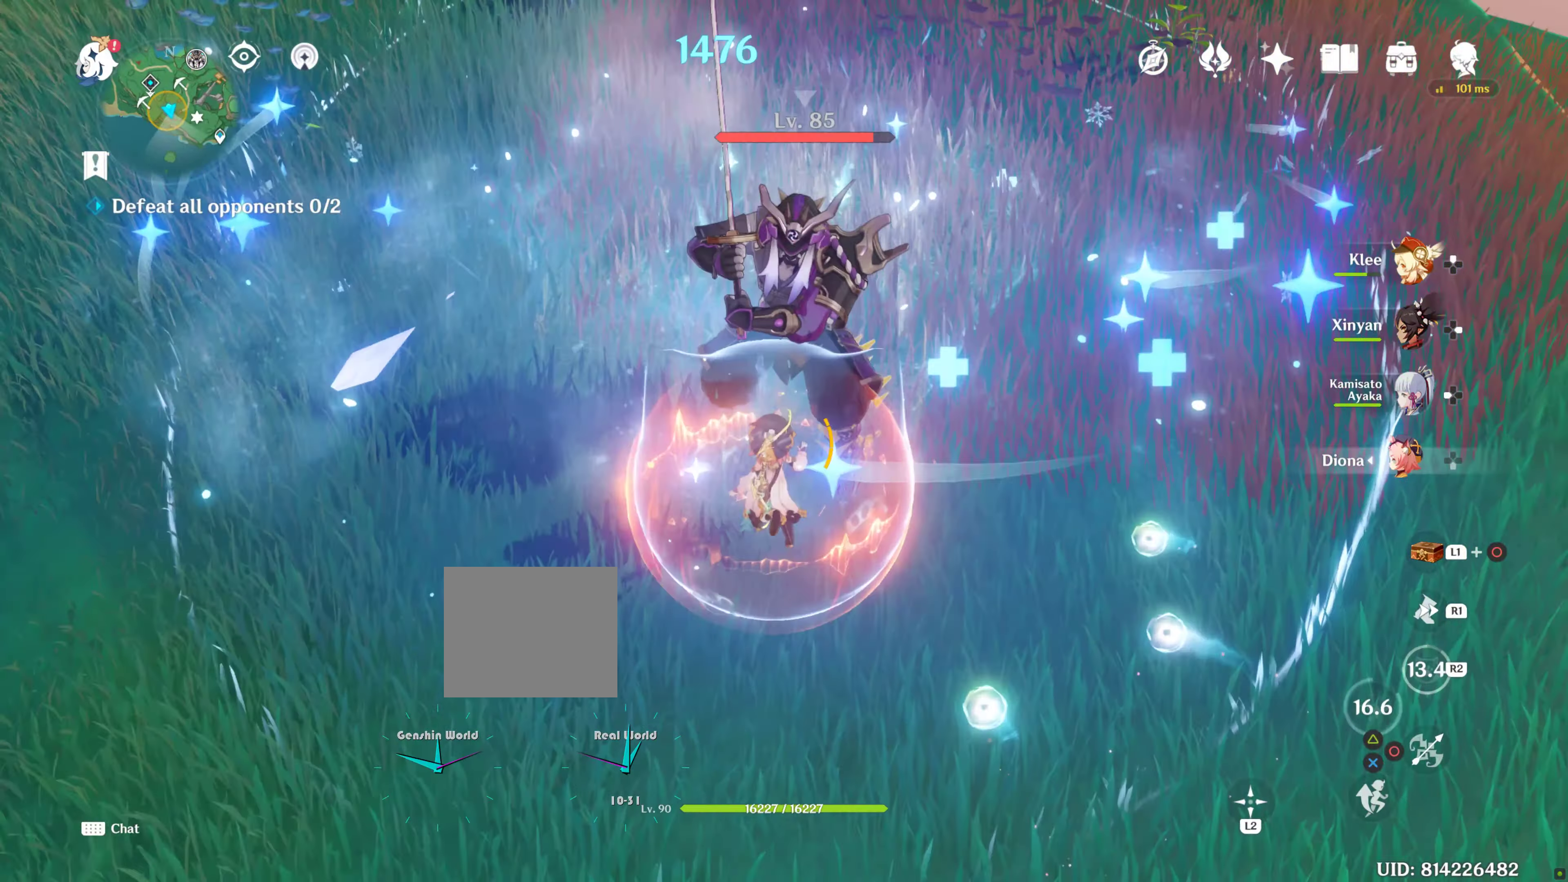
{"dt_ms": 500, "buttons": ["CIRCLE"], "left_stick": "center", "right_stick": "center", "events": [[167, "DPAD_UP", "down"], [317, "DPAD_UP", "up"], [367, "DPAD_UP", "down"], [484, "CIRCLE", "down"], [484, "DPAD_UP", "up"]]}
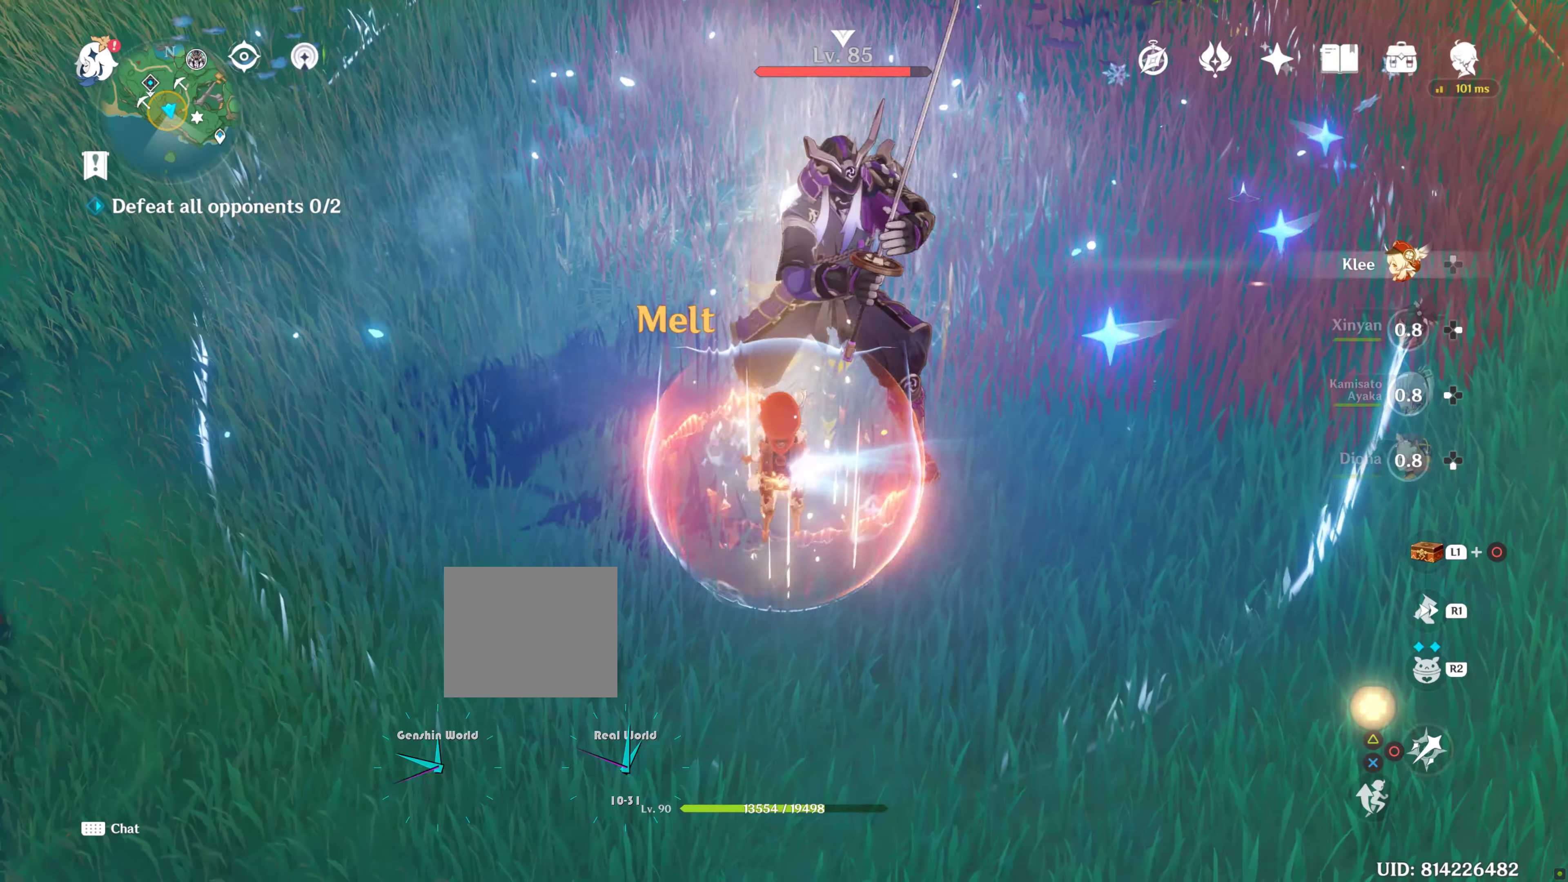
{"dt_ms": 500, "buttons": ["CIRCLE"], "left_stick": "up-left", "right_stick": "center", "events": [[34, "CIRCLE", "up"], [134, "CIRCLE", "down"], [184, "CIRCLE", "up"], [300, "CIRCLE", "down"], [350, "CIRCLE", "up"], [400, "CIRCLE", "down"], [467, "left_stick", "up-left"]]}
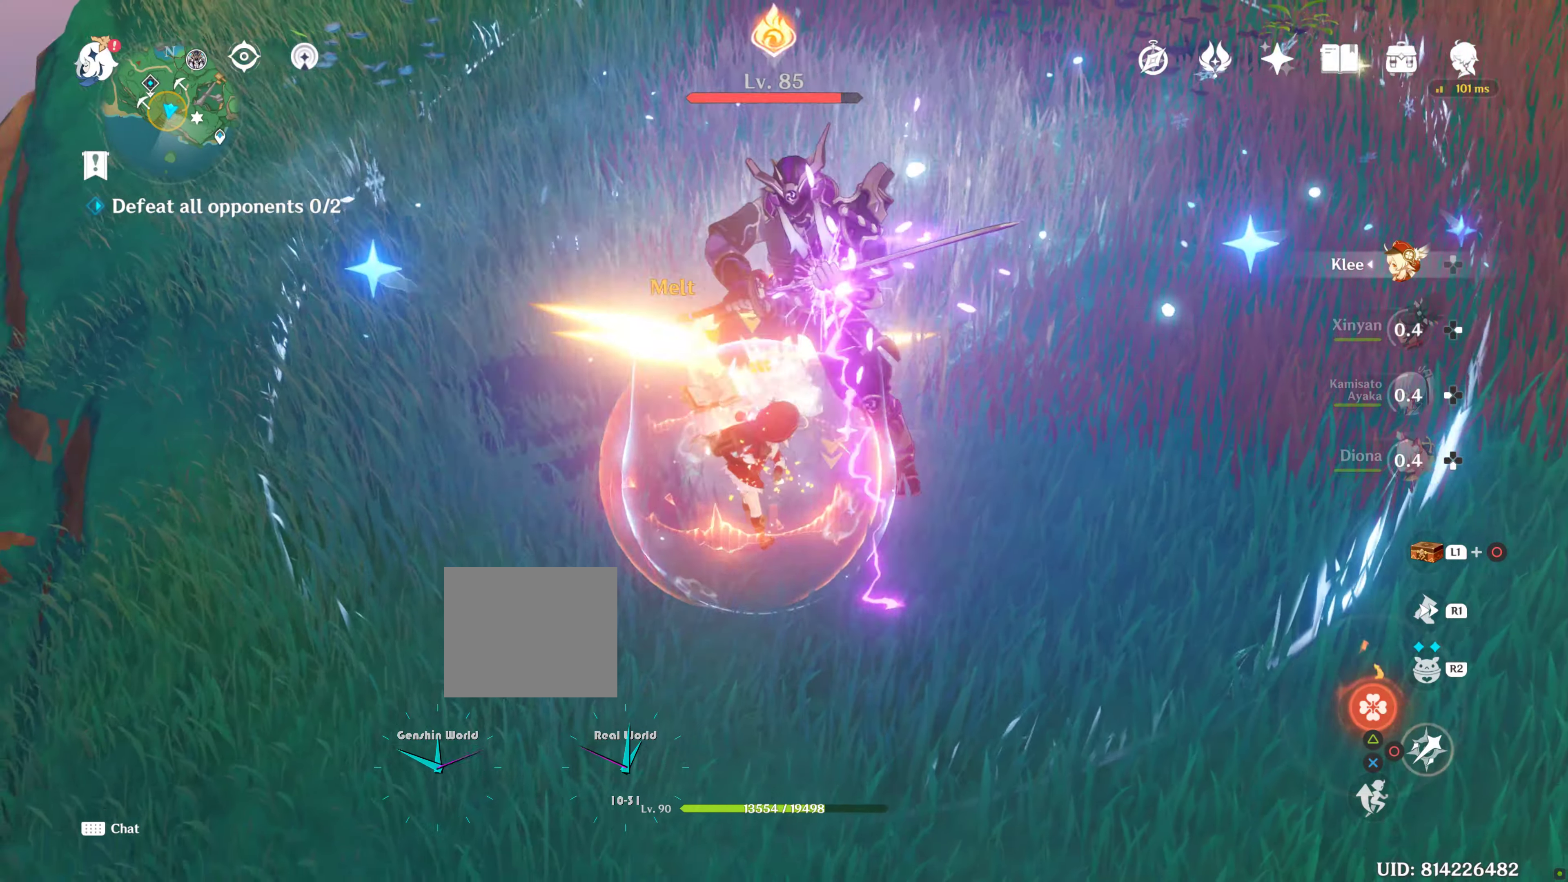
{"dt_ms": 500, "buttons": [], "left_stick": "up", "right_stick": "center", "events": [[34, "CIRCLE", "up"], [134, "R2", "down"], [250, "CIRCLE", "down"], [250, "left_stick", "center"], [284, "CIRCLE", "up"], [284, "R2", "up"], [367, "CIRCLE", "down"], [434, "left_stick", "up"], [450, "CIRCLE", "up"]]}
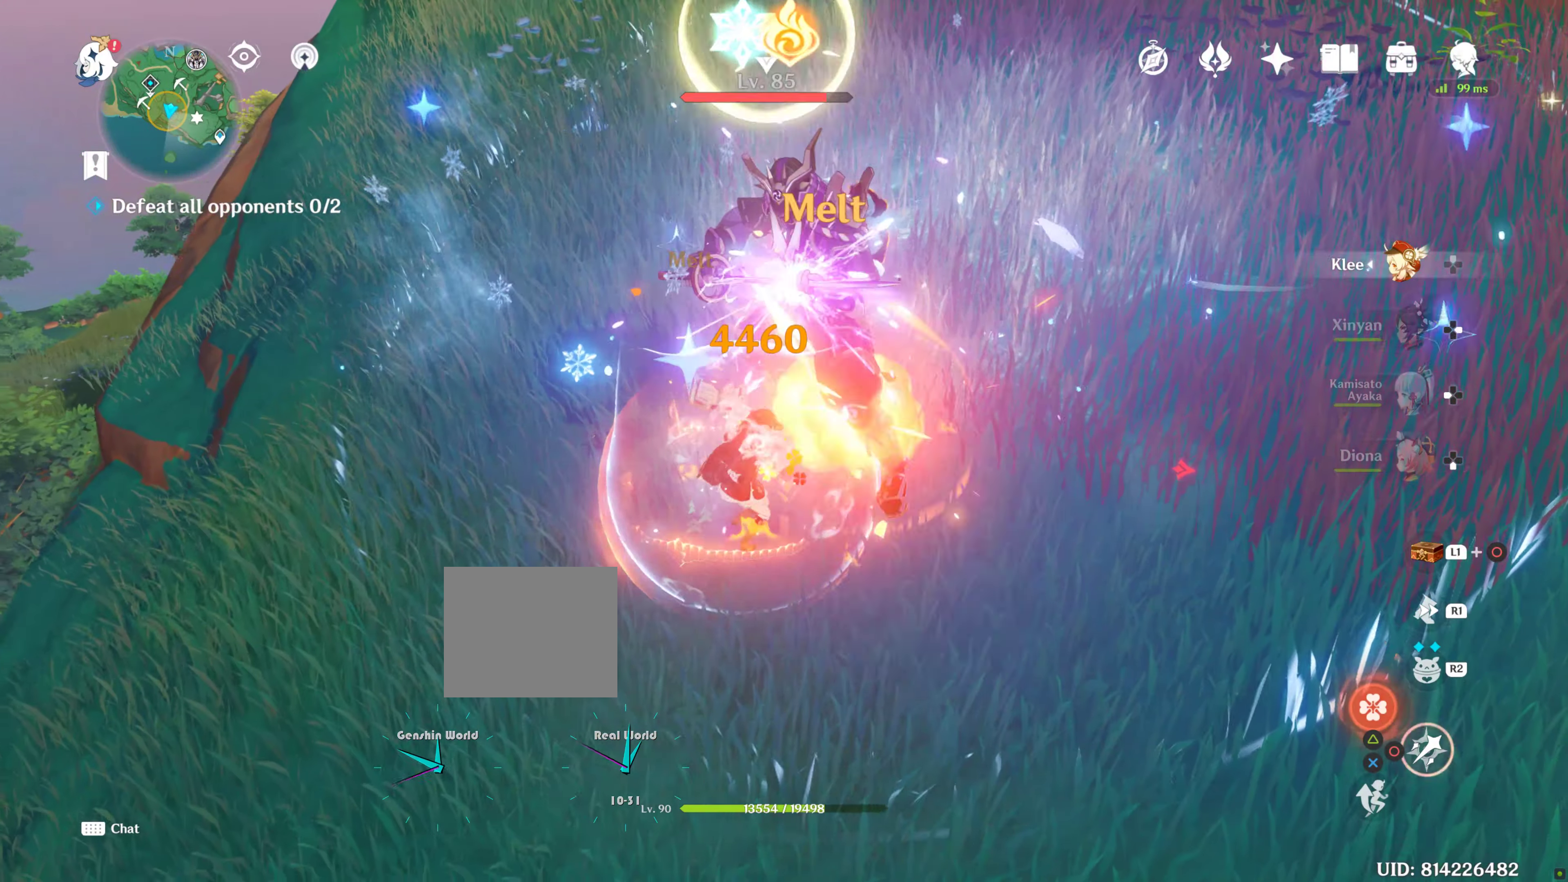
{"dt_ms": 500, "buttons": [], "left_stick": "center", "right_stick": "center", "events": [[284, "TRIANGLE", "down"], [317, "TRIANGLE", "up"], [384, "TRIANGLE", "down"], [384, "left_stick", "center"], [450, "TRIANGLE", "up"]]}
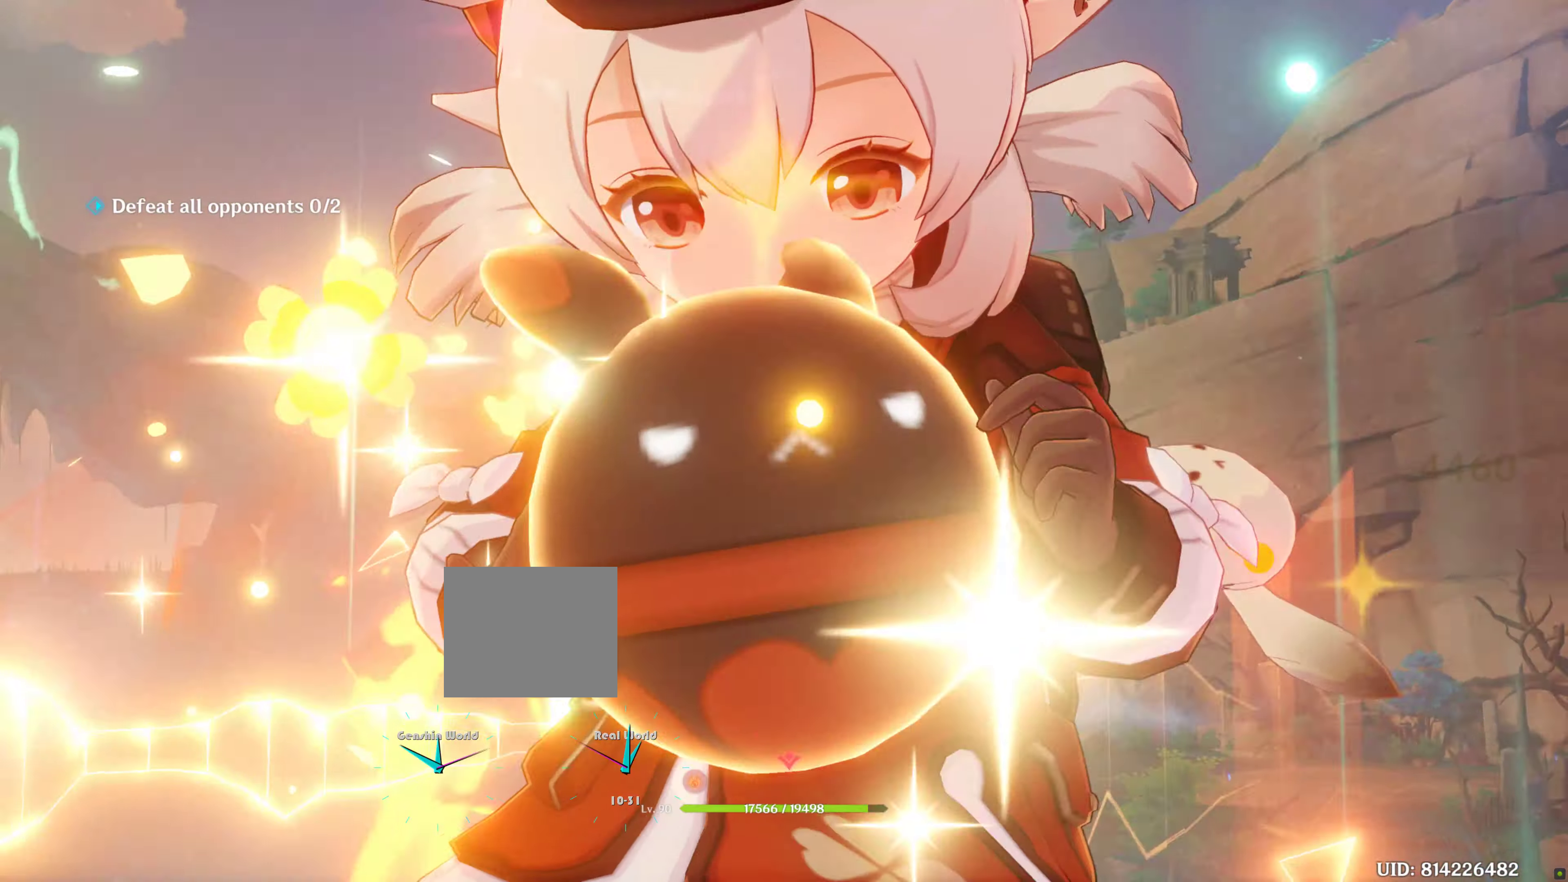
{"dt_ms": 500, "buttons": [], "left_stick": "center", "right_stick": "center", "events": [[50, "TRIANGLE", "down"], [117, "TRIANGLE", "up"], [284, "L1", "down"], [350, "L1", "up"]]}
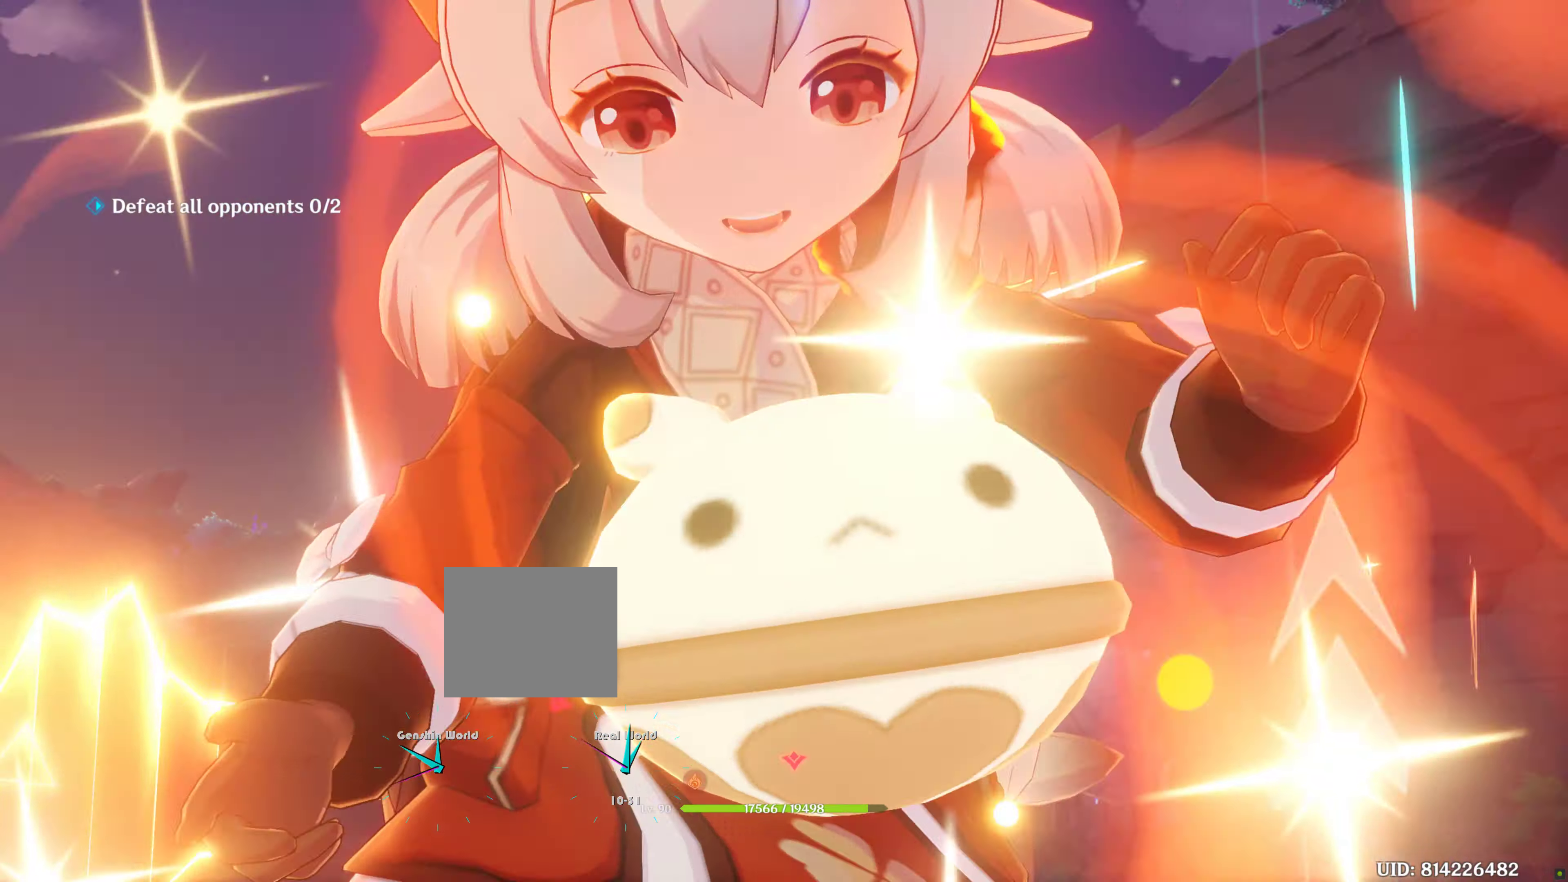
{"dt_ms": 500, "buttons": [], "left_stick": "up-left", "right_stick": "center", "events": [[500, "left_stick", "up-left"]]}
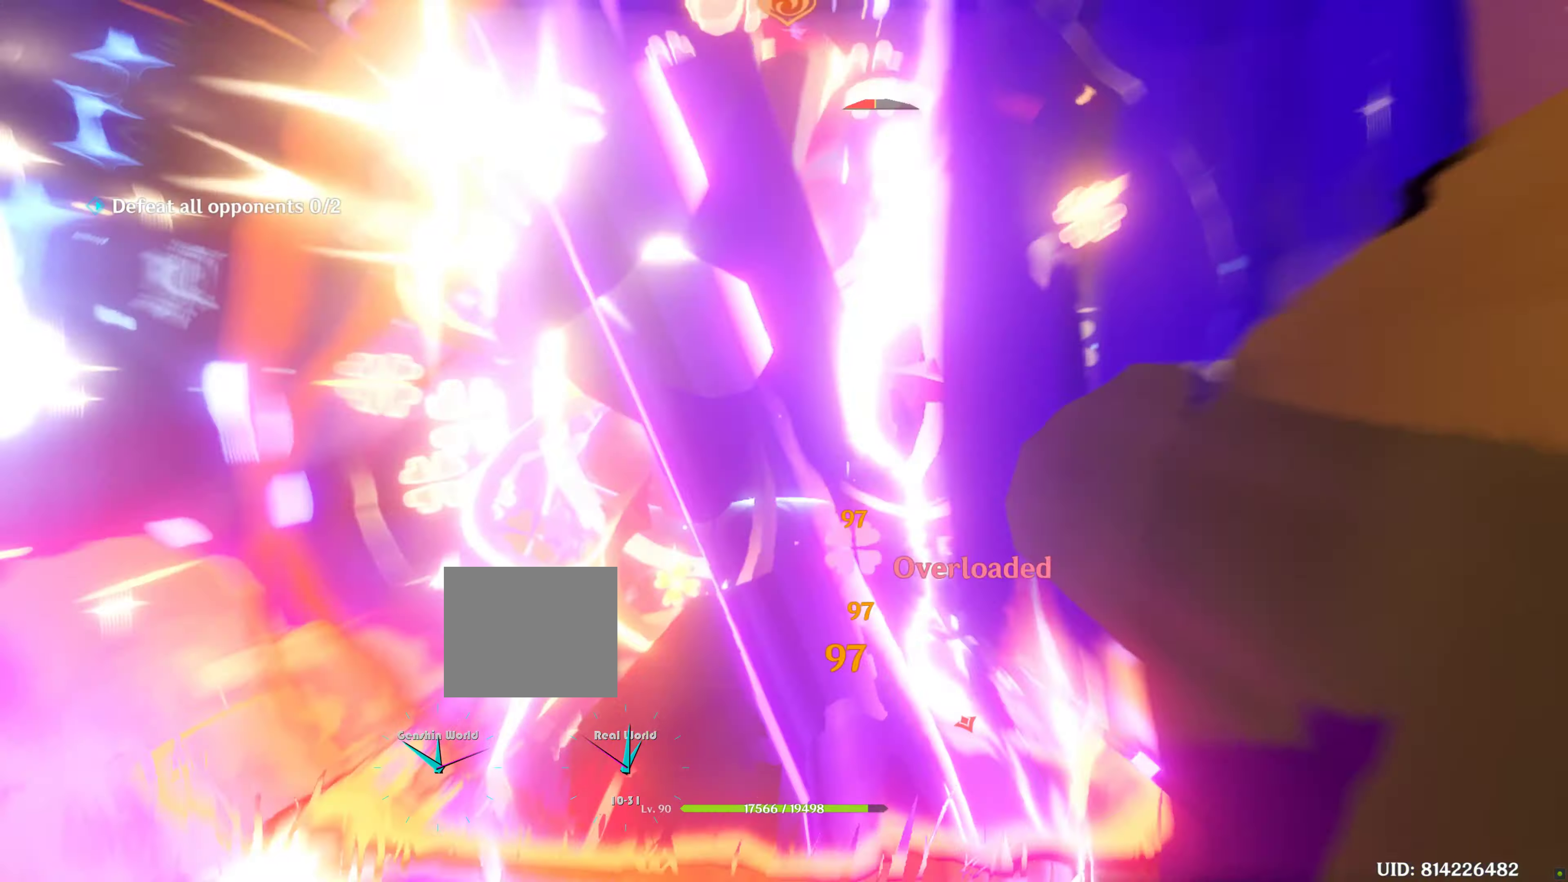
{"dt_ms": 500, "buttons": ["R1"], "left_stick": "up-left", "right_stick": "center"}
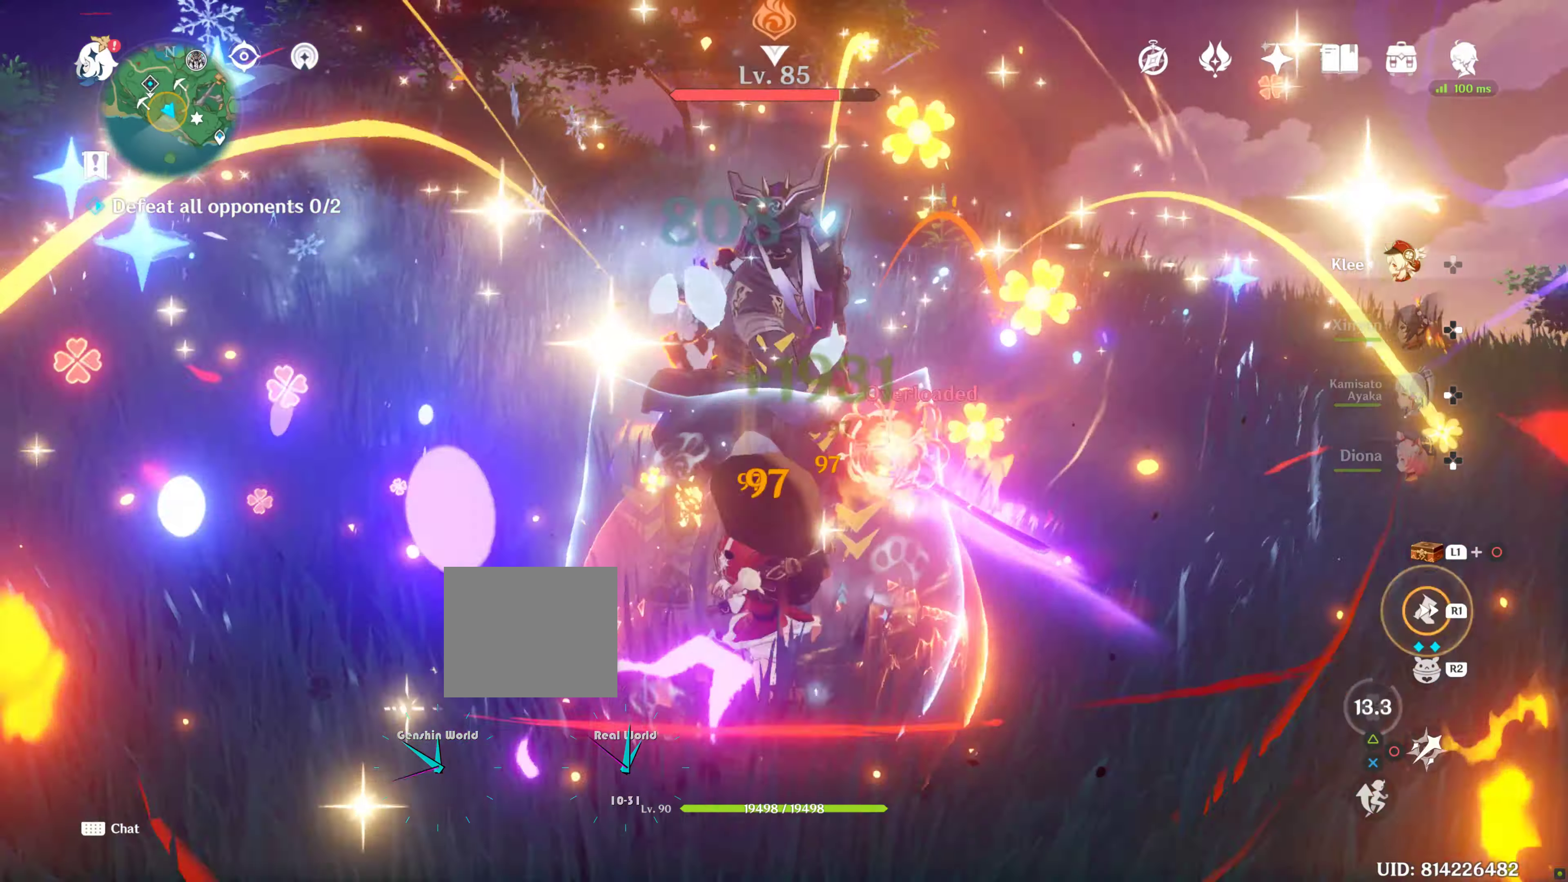
{"dt_ms": 500, "buttons": [], "left_stick": "up", "right_stick": "down-right", "events": [[100, "R1", "up"], [150, "R1", "down"], [217, "R1", "up"], [250, "left_stick", "up"], [317, "right_stick", "down-right"], [350, "R1", "down"], [417, "R1", "up"]]}
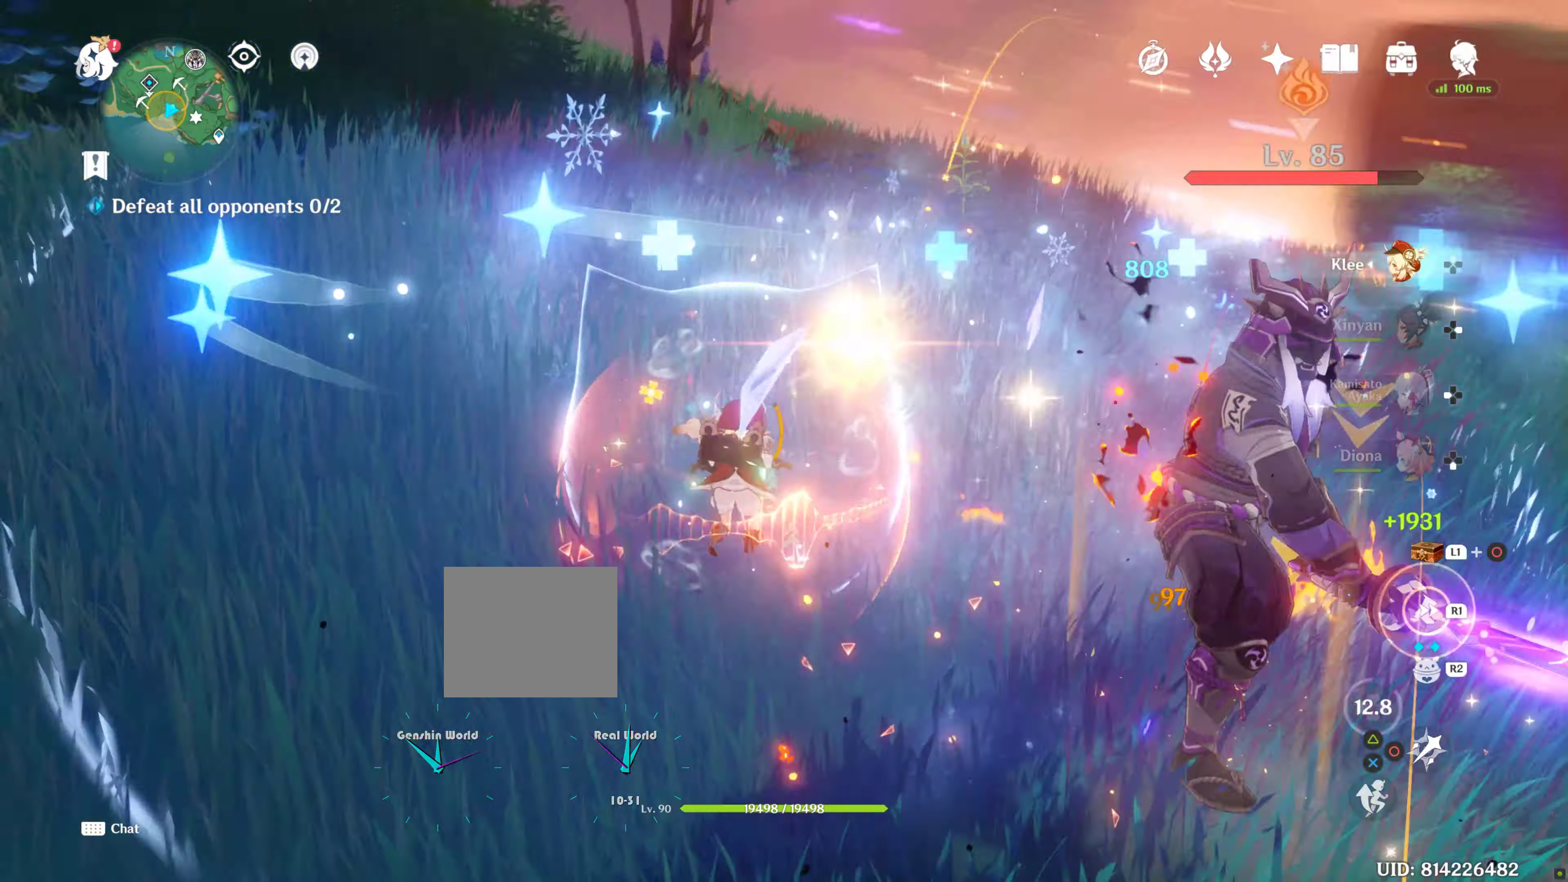
{"dt_ms": 500, "buttons": [], "left_stick": "center", "right_stick": "center", "events": [[17, "right_stick", "right"], [117, "left_stick", "center"], [184, "R2", "down"], [234, "right_stick", "center"], [250, "R2", "up"], [383, "R2", "down"], [433, "R2", "up"]]}
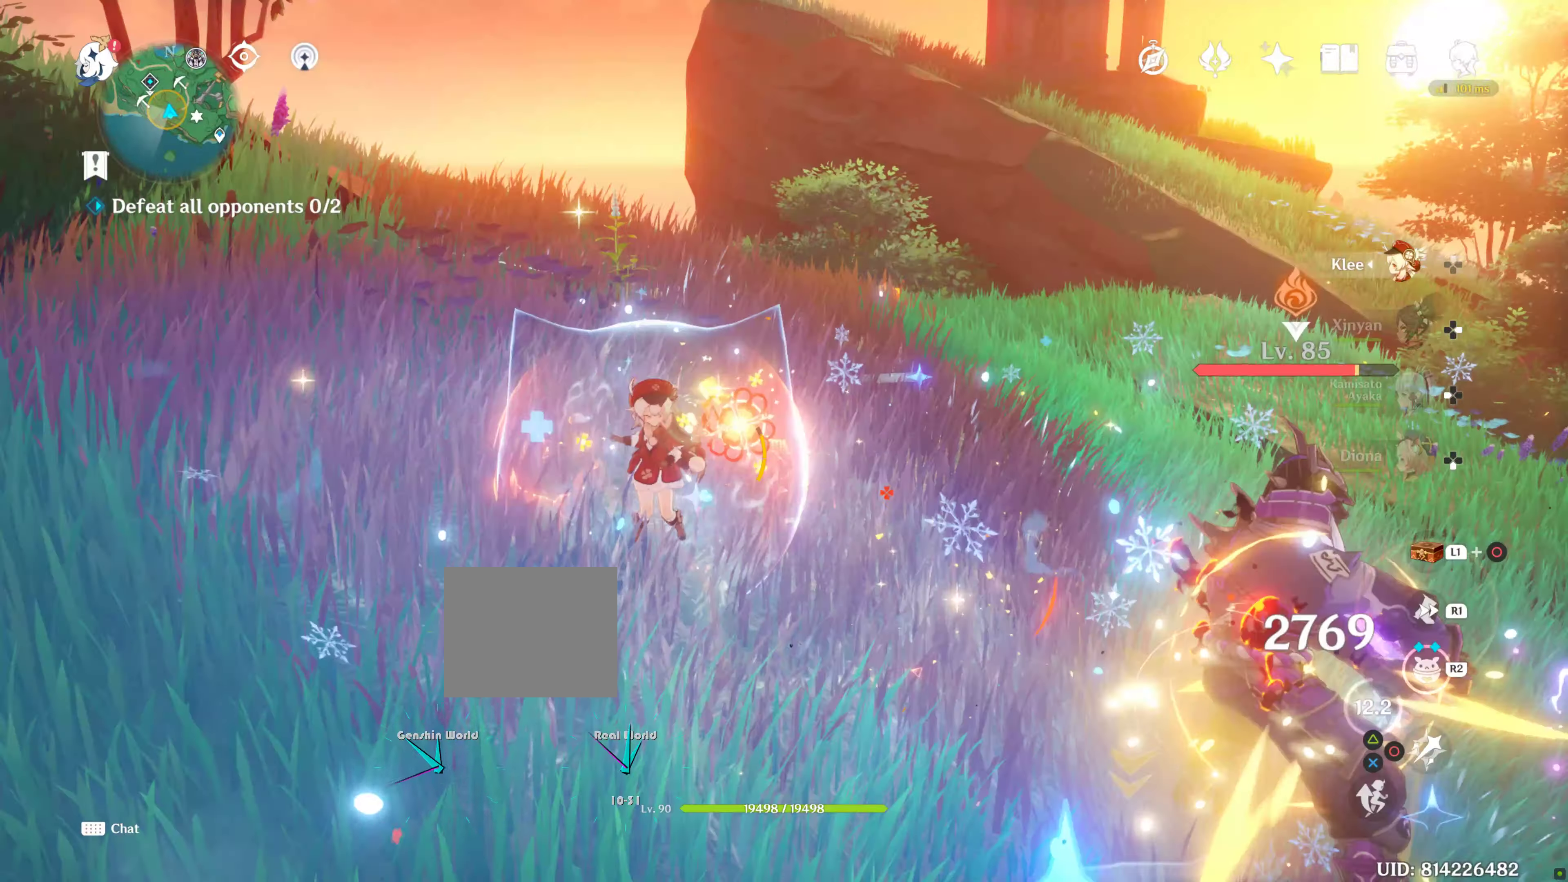
{"dt_ms": 500, "buttons": [], "left_stick": "down", "right_stick": "center", "events": [[33, "left_stick", "down"]]}